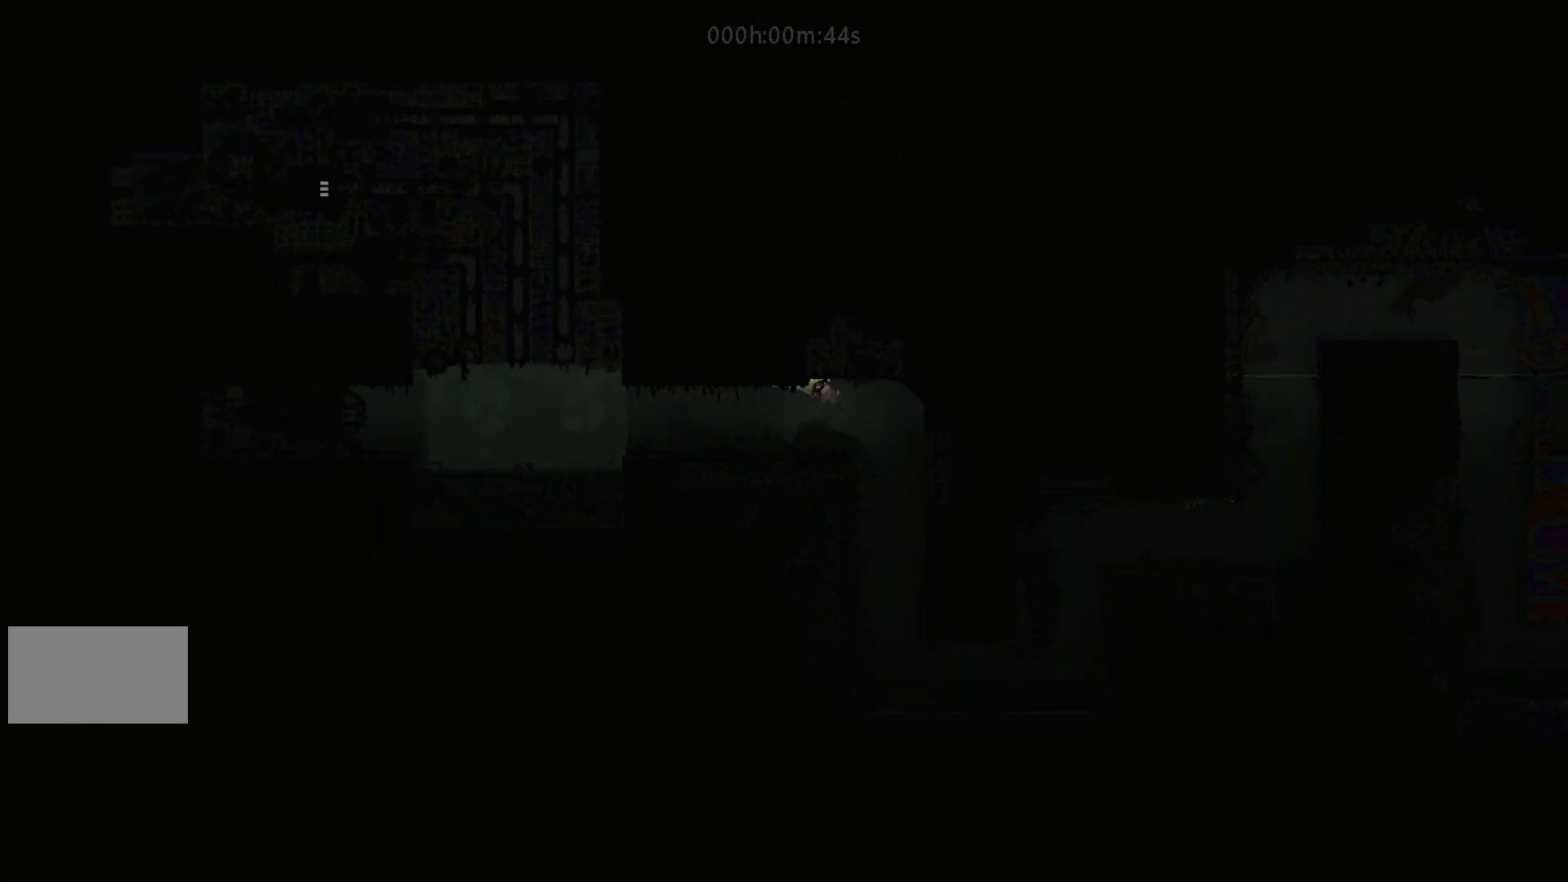
Gameplay with keyboard and mouse; each line is a JSON object with the keys held at the frame after it. "events" lists presses ("down") and releases ("up") of "down", "g", "j", "left", "right", "t" and "up" between this image and that frame as [ms after this image, input, new state], when the widget could be followed in between. No other keys are recorded. Mouse buttons are not recorded. Not read: mouse_move.
{"keys": ["down"], "events": [[83, "right", "up"], [200, "j", "down"], [383, "j", "up"]]}
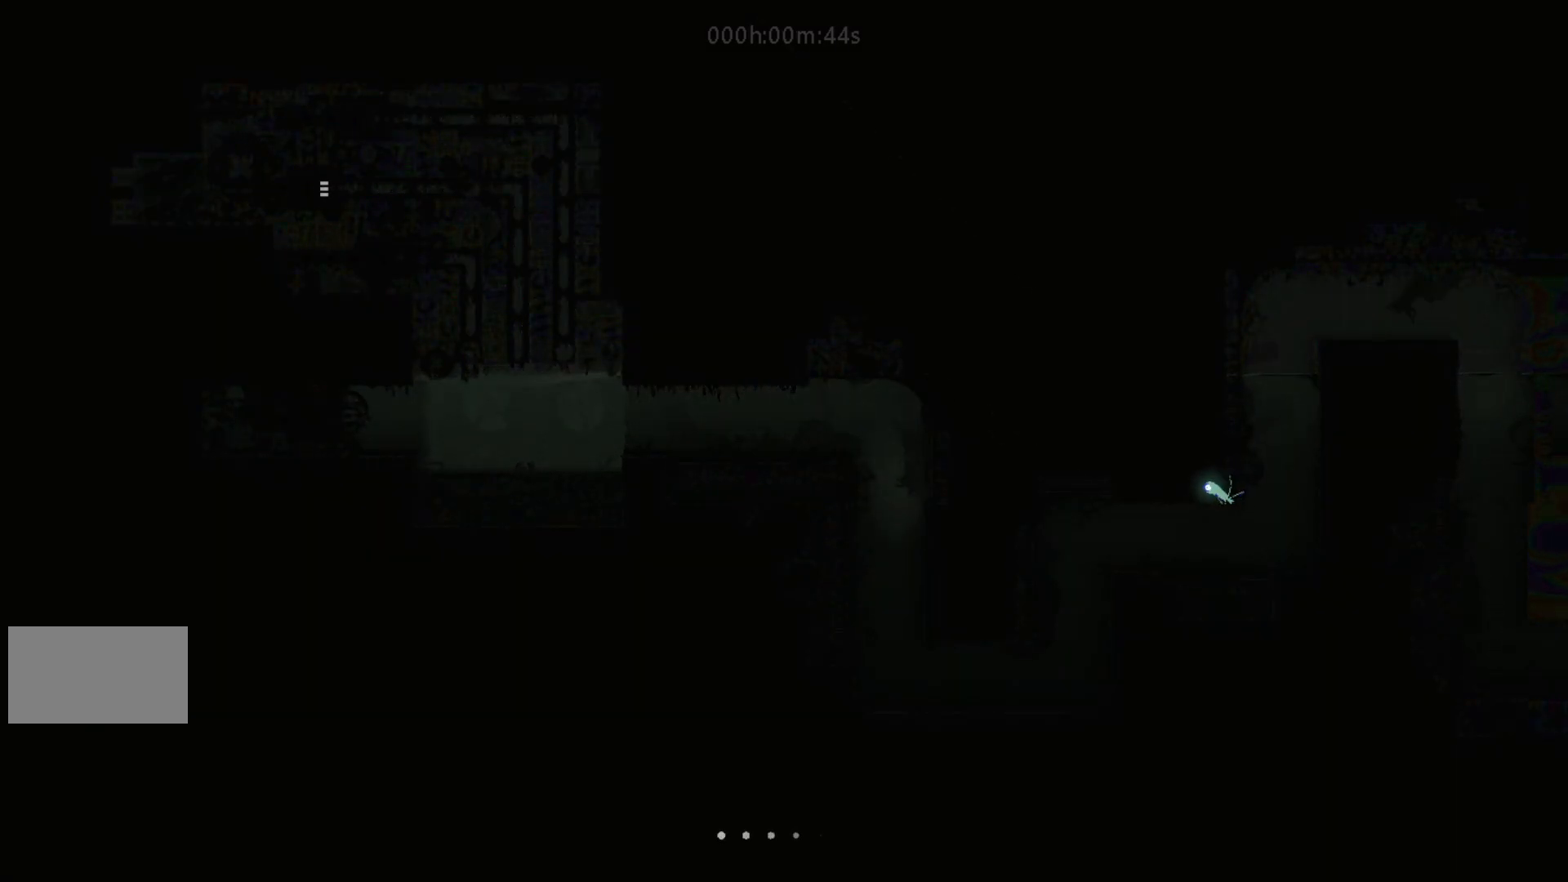
{"keys": ["down"], "events": []}
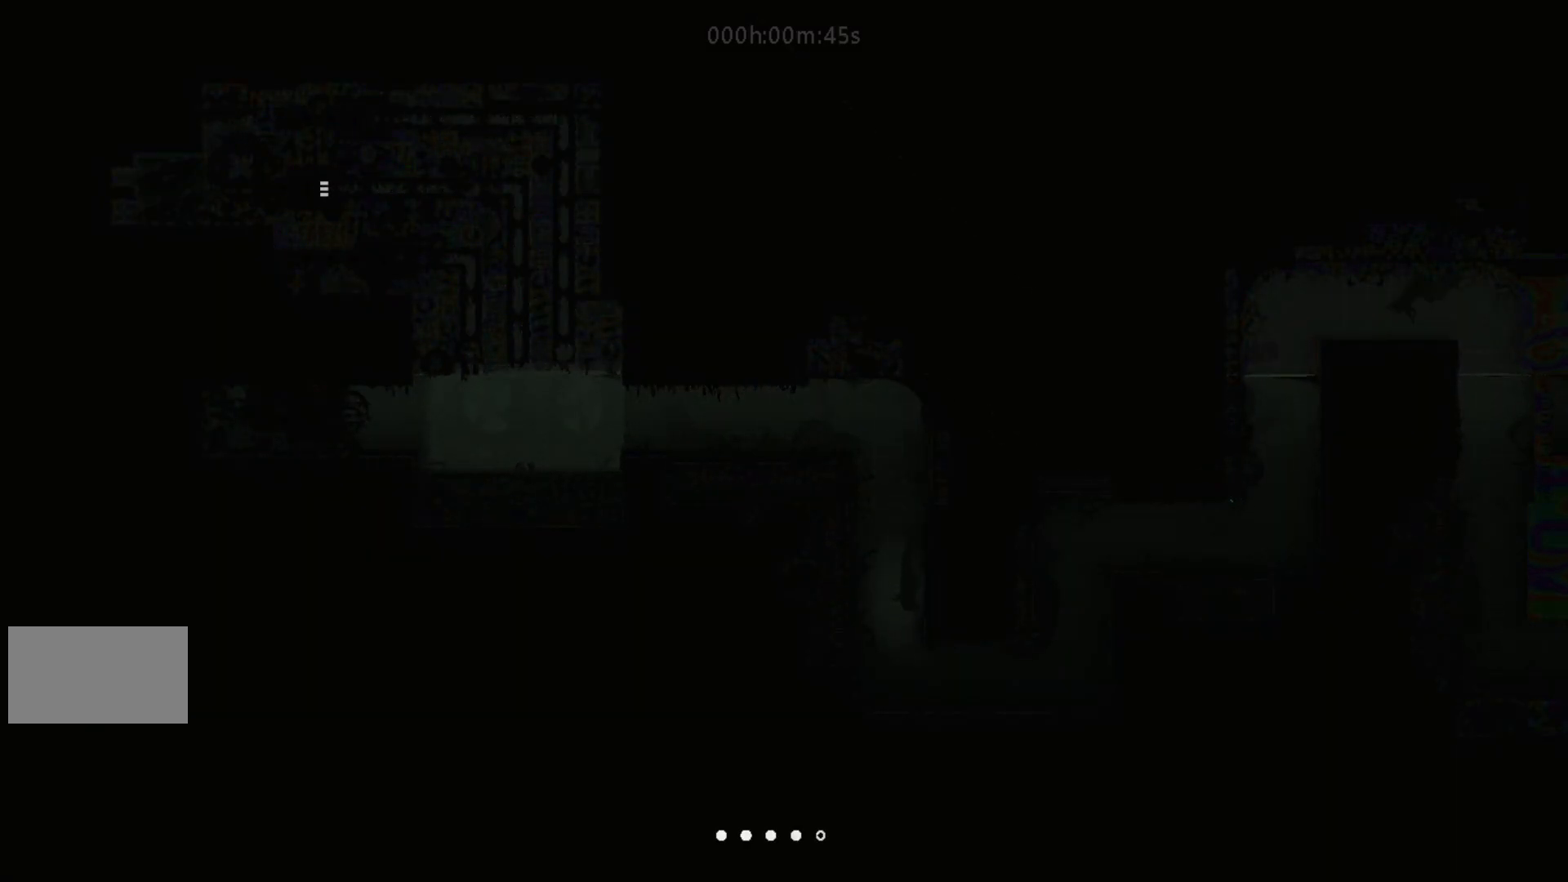
{"keys": ["j", "right"], "events": [[17, "right", "down"], [250, "down", "up"], [483, "j", "down"]]}
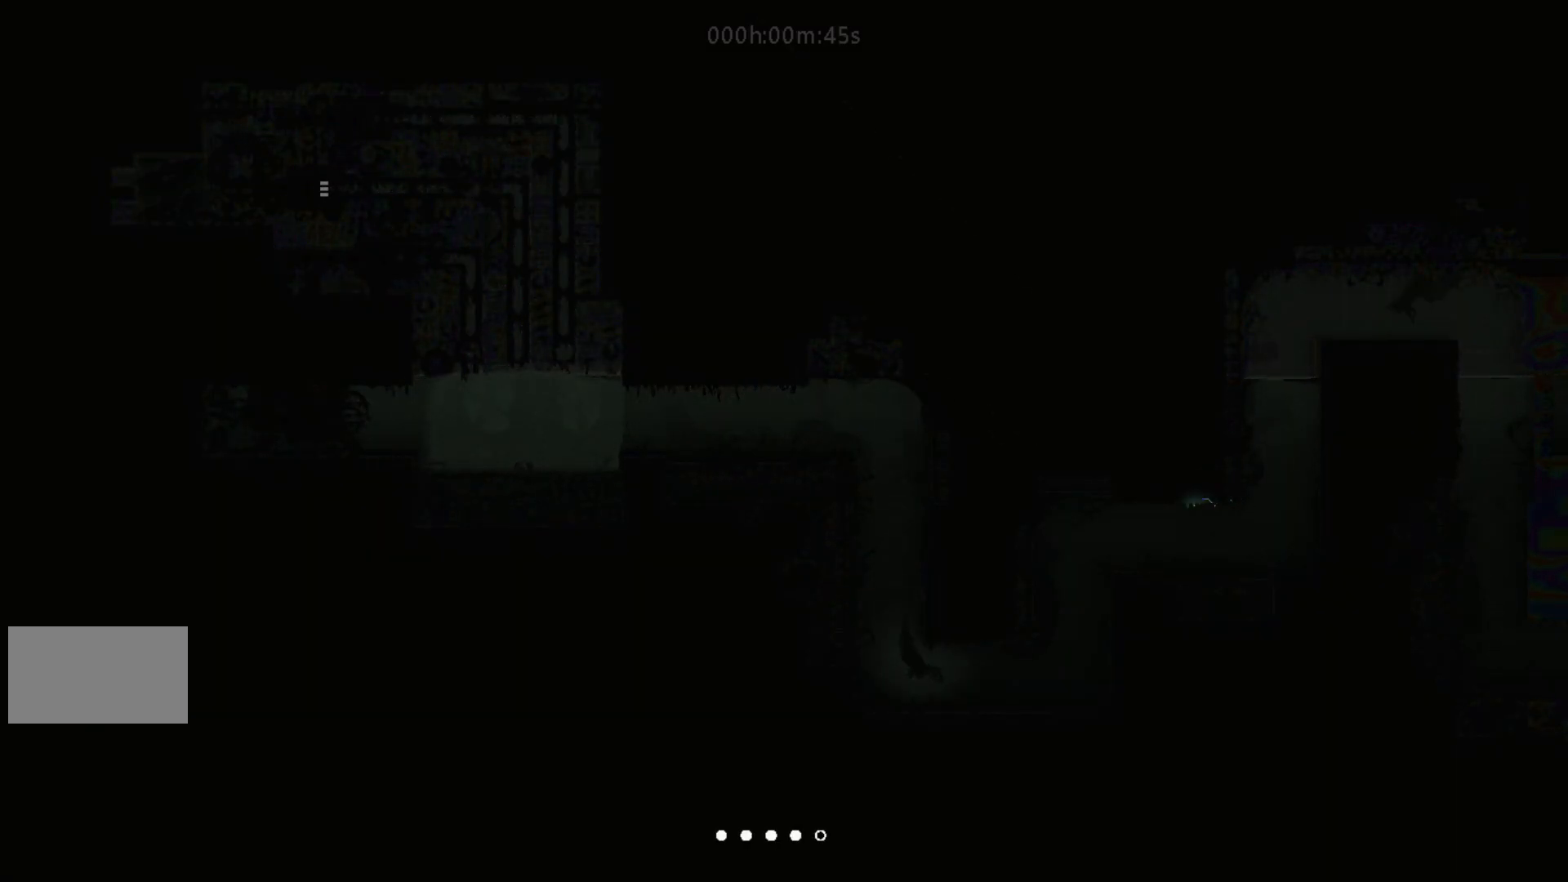
{"keys": ["up"], "events": [[133, "j", "up"], [250, "up", "down"], [383, "right", "up"]]}
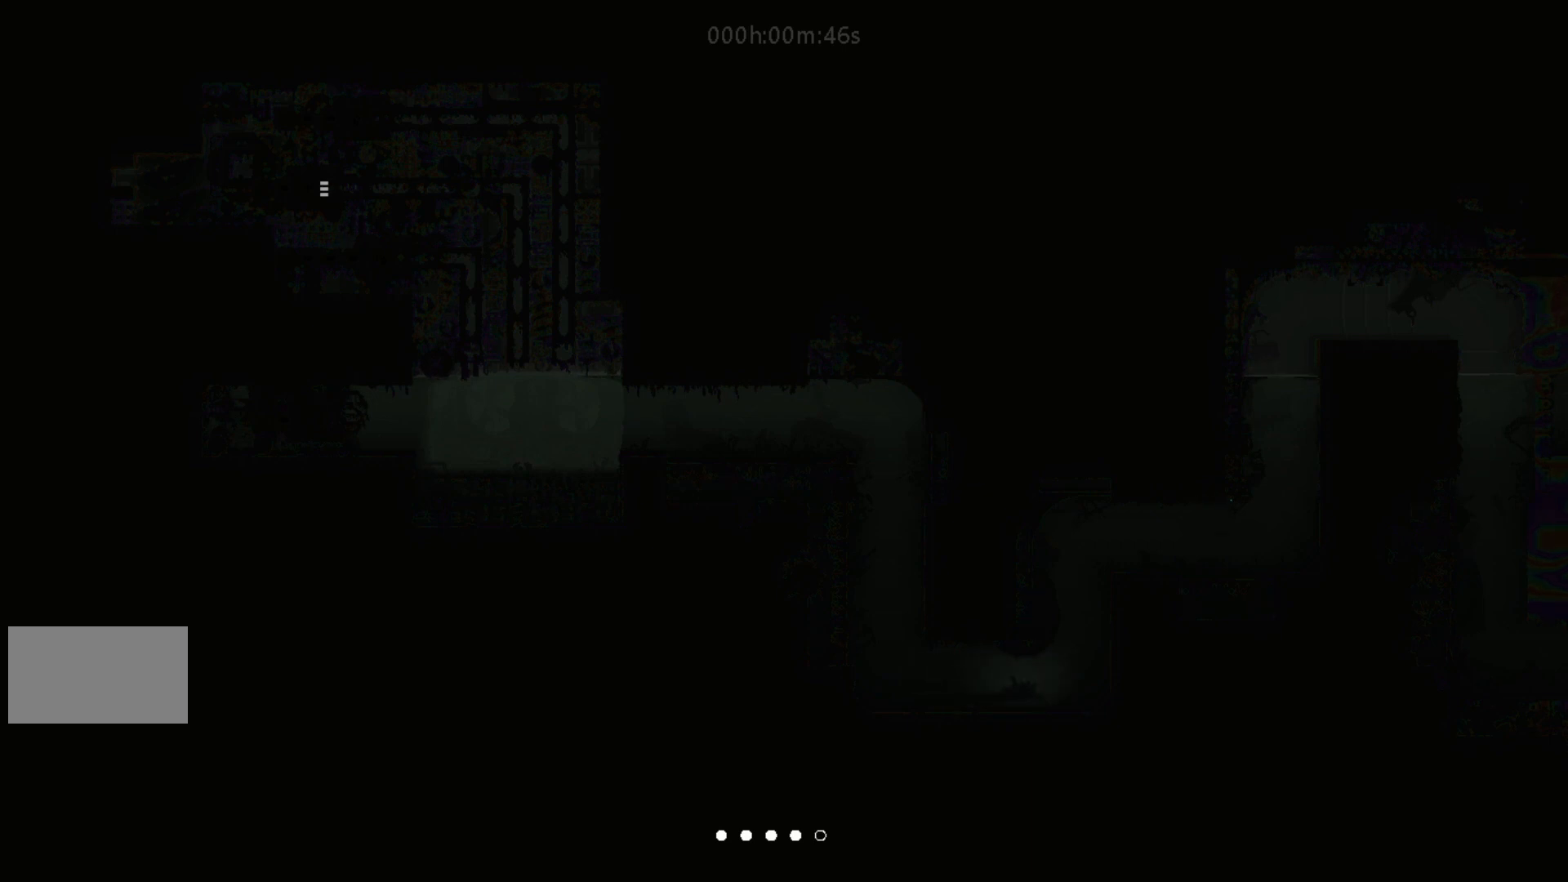
{"keys": ["up"], "events": [[150, "j", "down"], [350, "j", "up"]]}
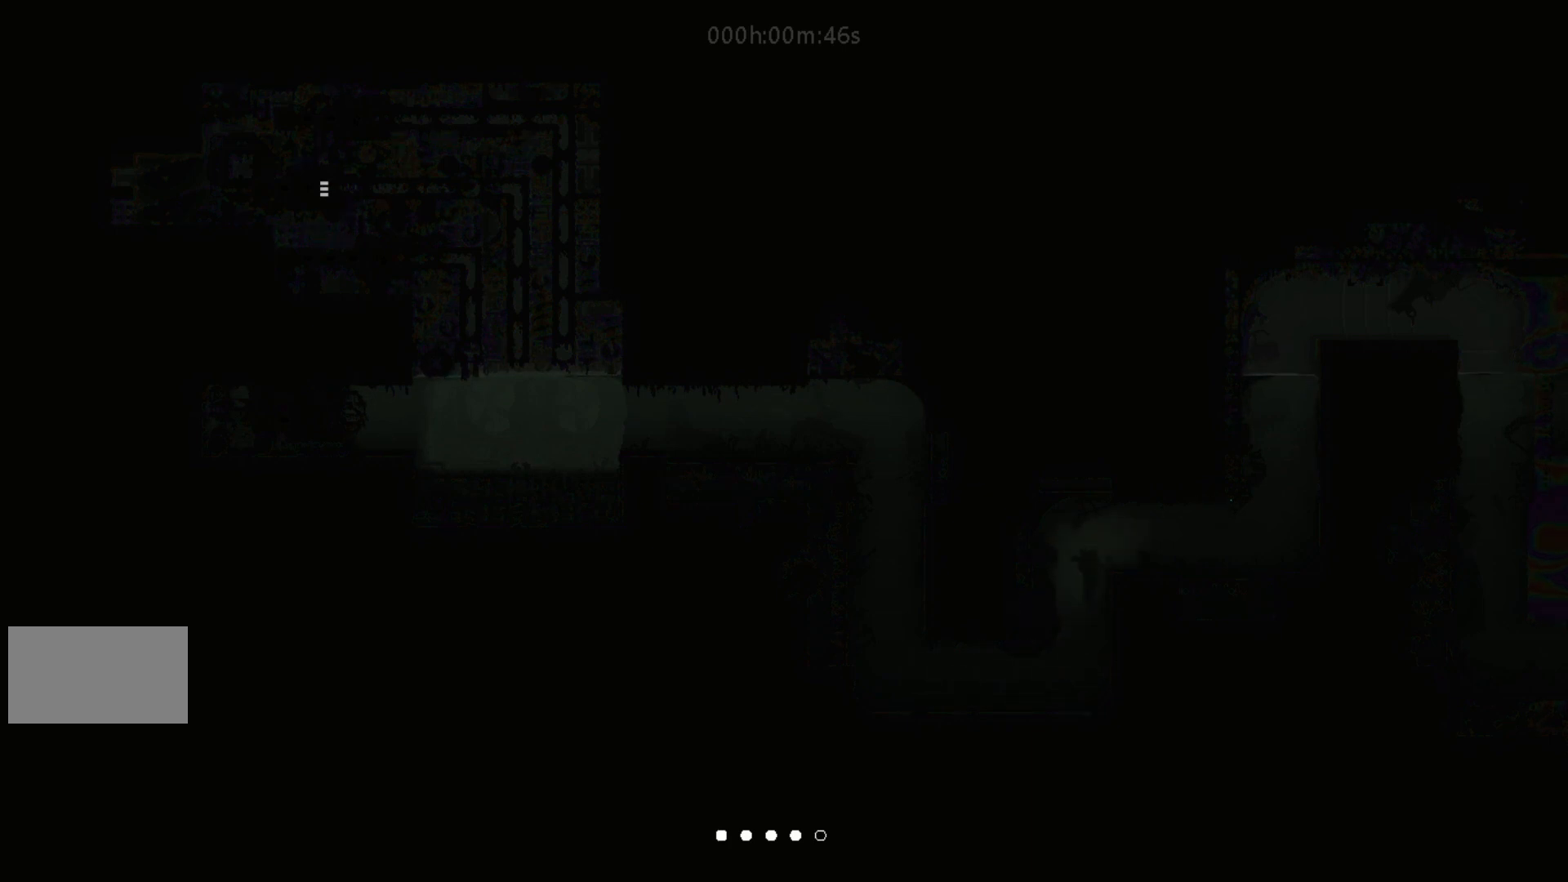
{"keys": ["j", "right"], "events": [[117, "right", "down"], [167, "up", "up"], [400, "j", "down"]]}
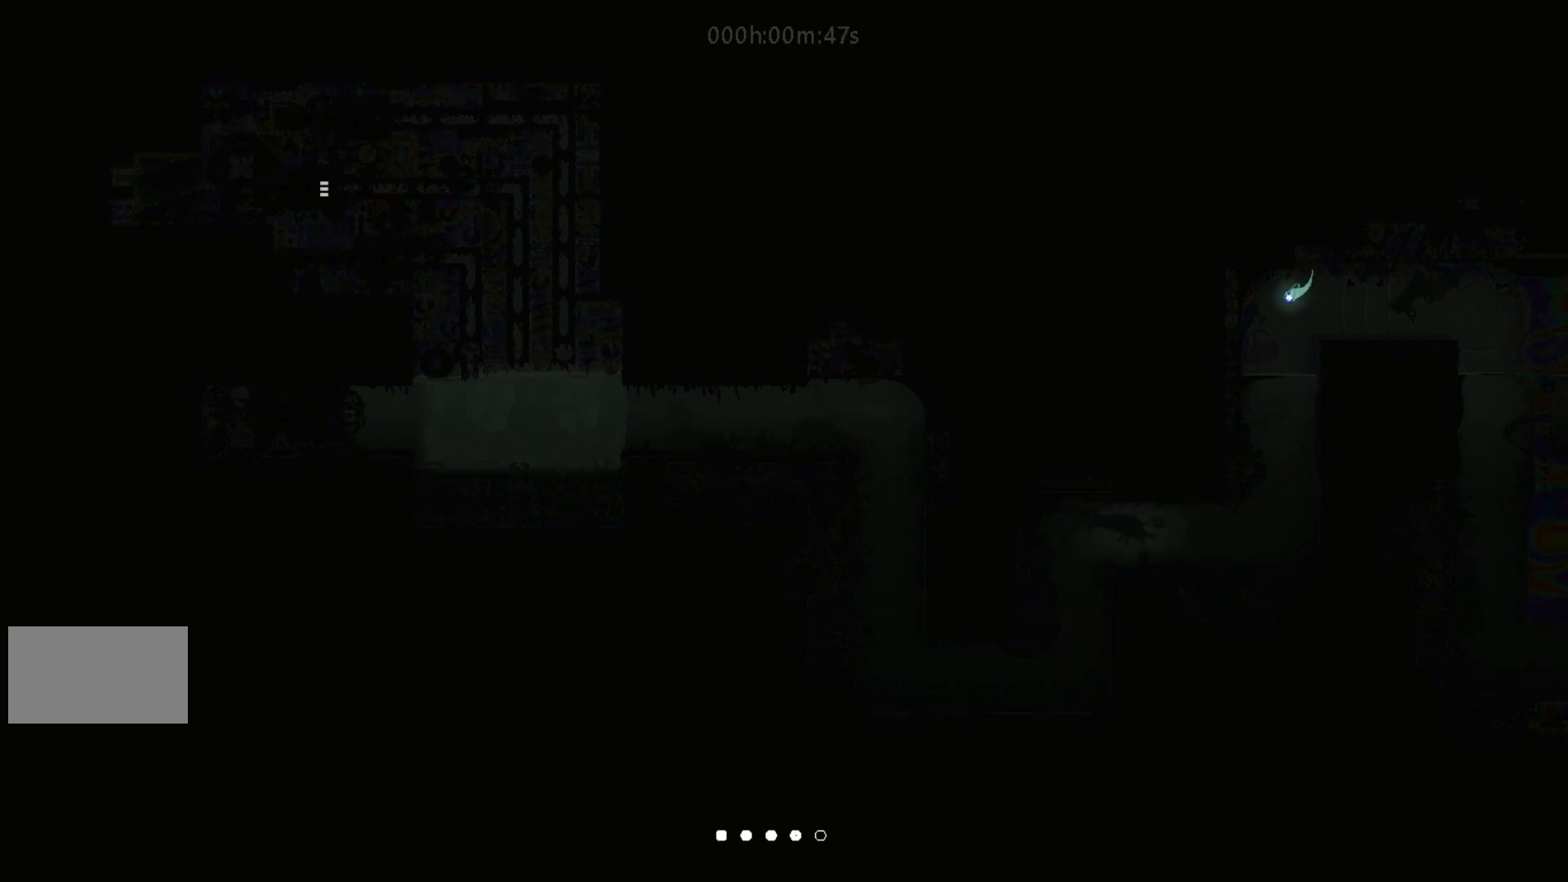
{"keys": ["up"], "events": [[50, "j", "up"], [250, "up", "down"], [333, "right", "up"]]}
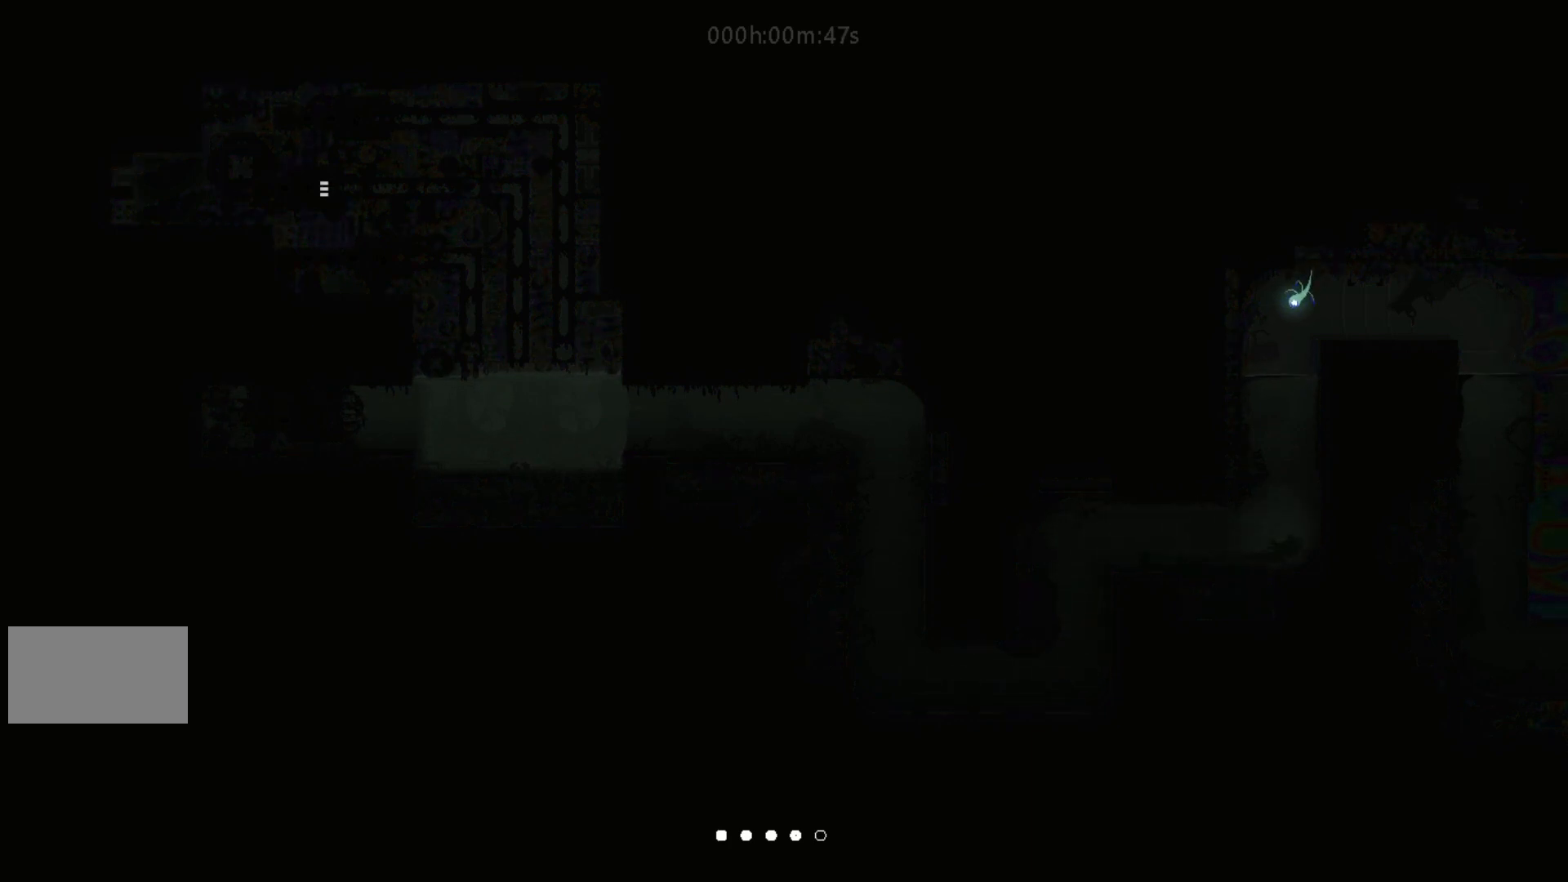
{"keys": ["up"], "events": [[67, "j", "down"], [200, "j", "up"]]}
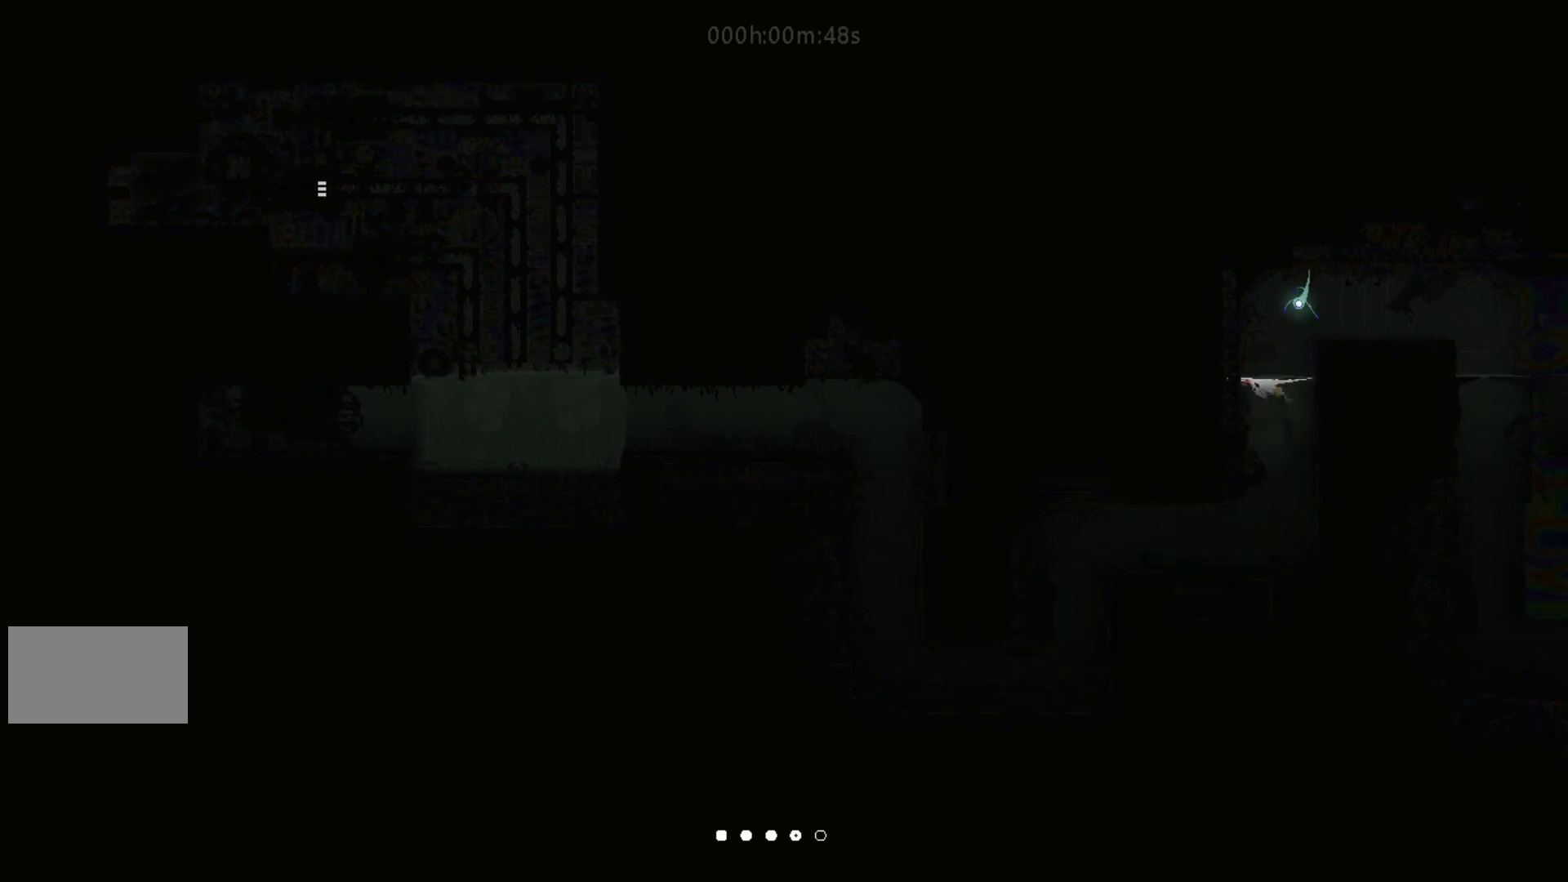
{"keys": ["right", "up"], "events": [[67, "right", "down"], [83, "j", "down"], [133, "up", "up"], [250, "j", "up"], [433, "up", "down"]]}
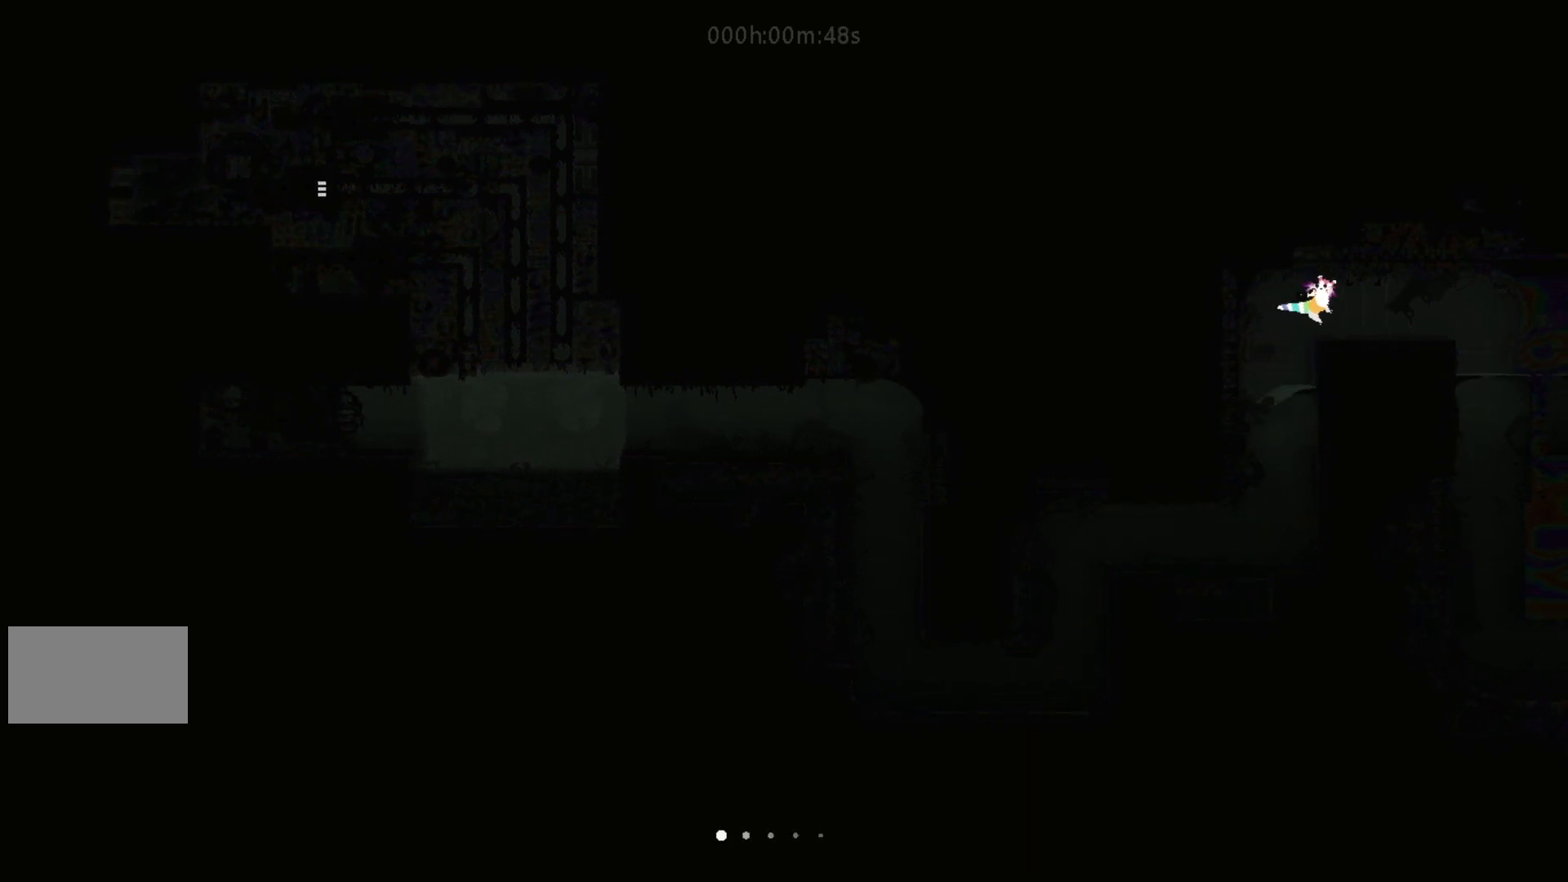
{"keys": ["down", "left"], "events": [[33, "j", "down"], [133, "up", "up"], [150, "j", "up"], [400, "right", "up"], [467, "left", "down"], [483, "down", "down"]]}
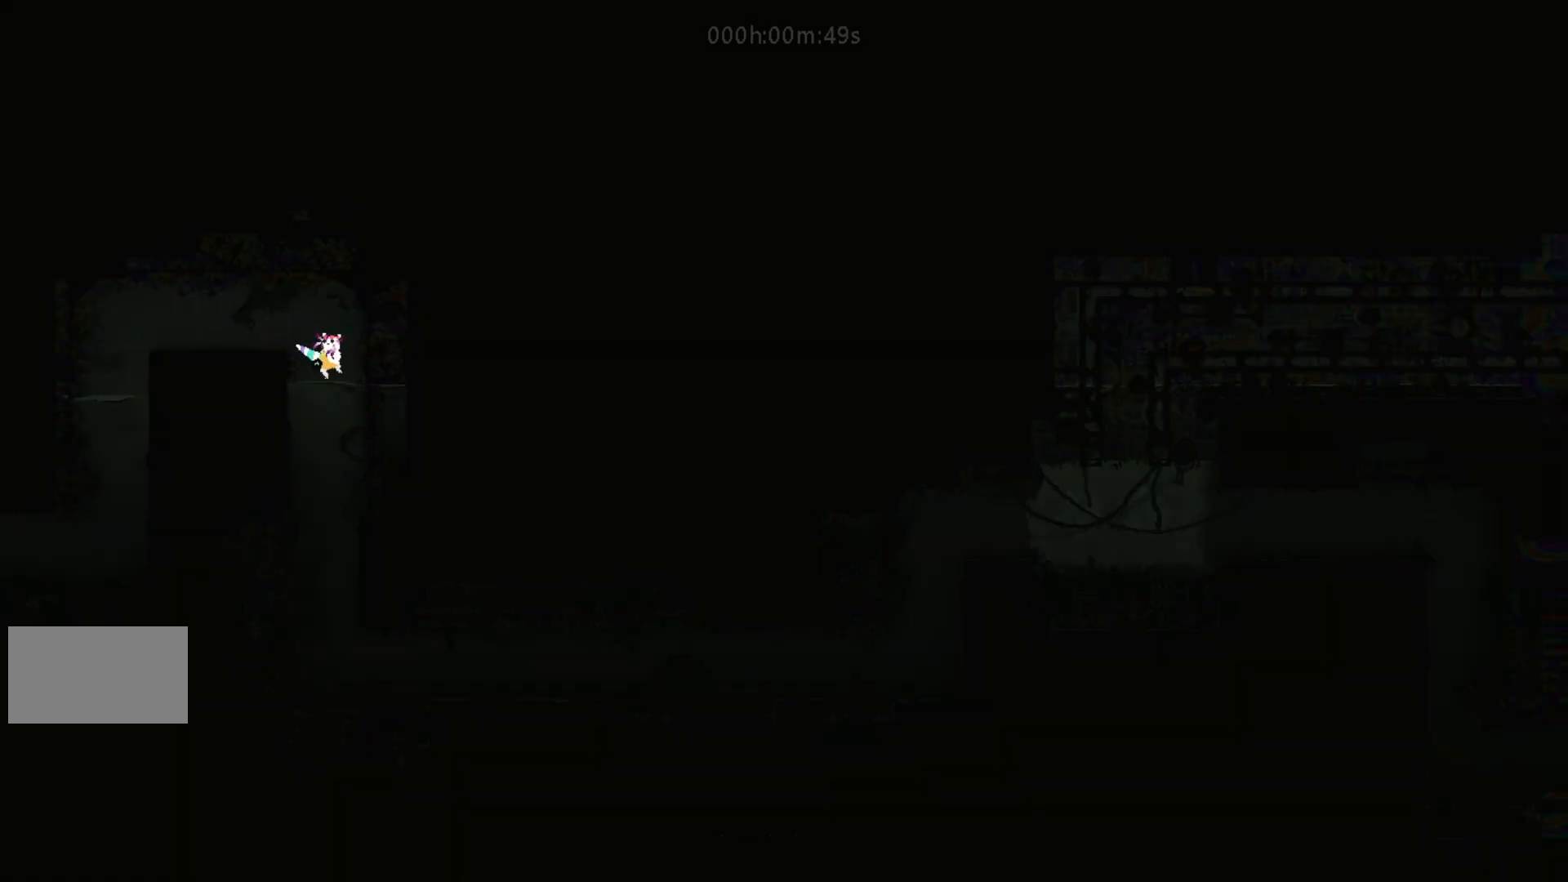
{"keys": ["down"], "events": [[250, "left", "up"]]}
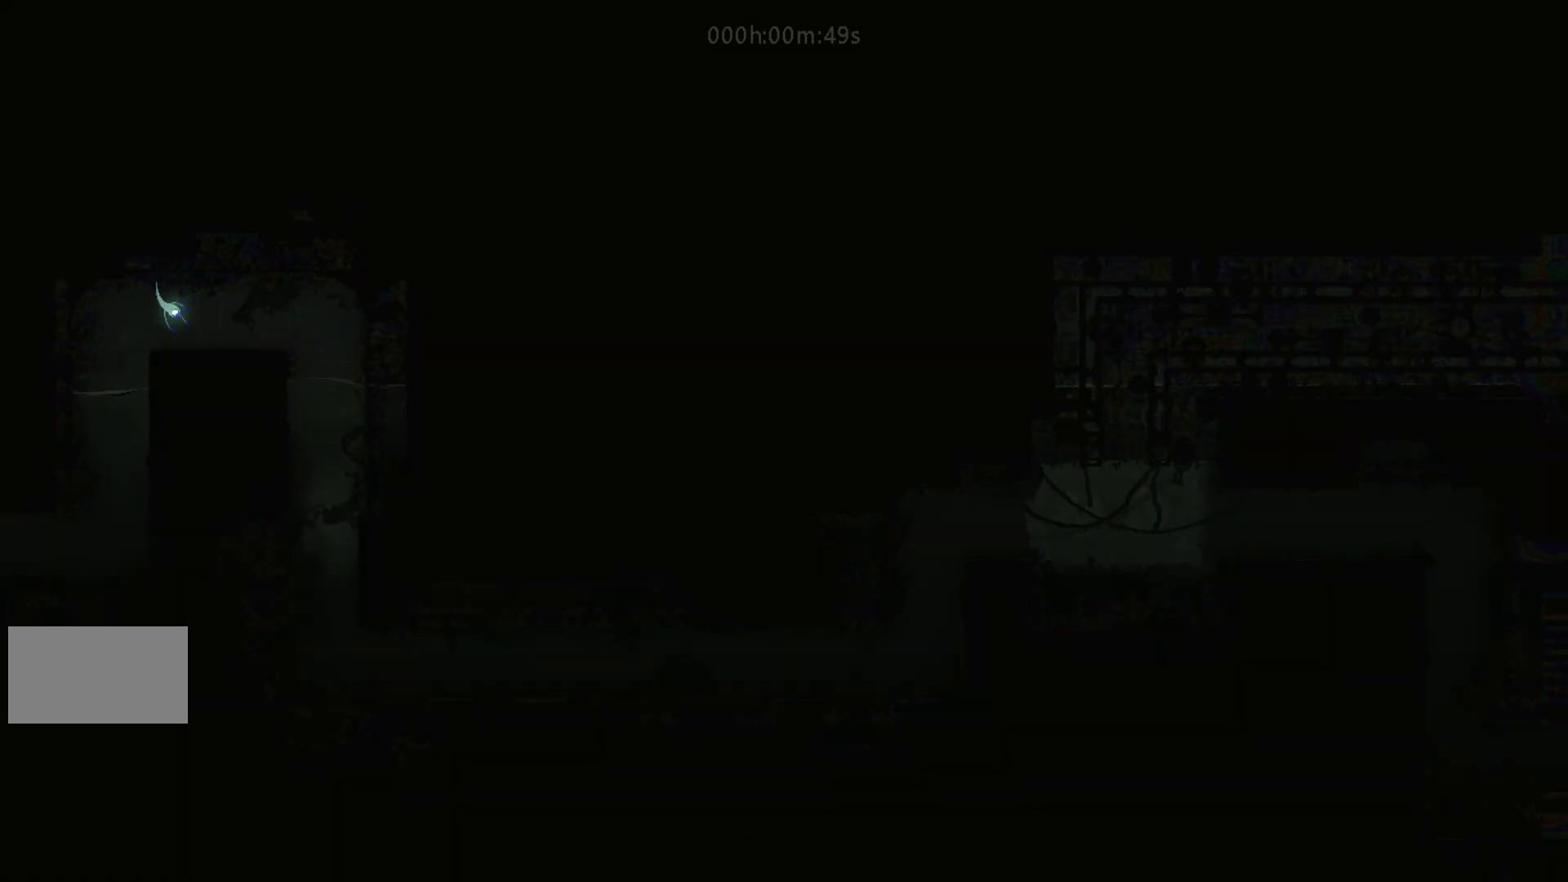
{"keys": ["right"], "events": [[333, "right", "down"], [433, "down", "up"]]}
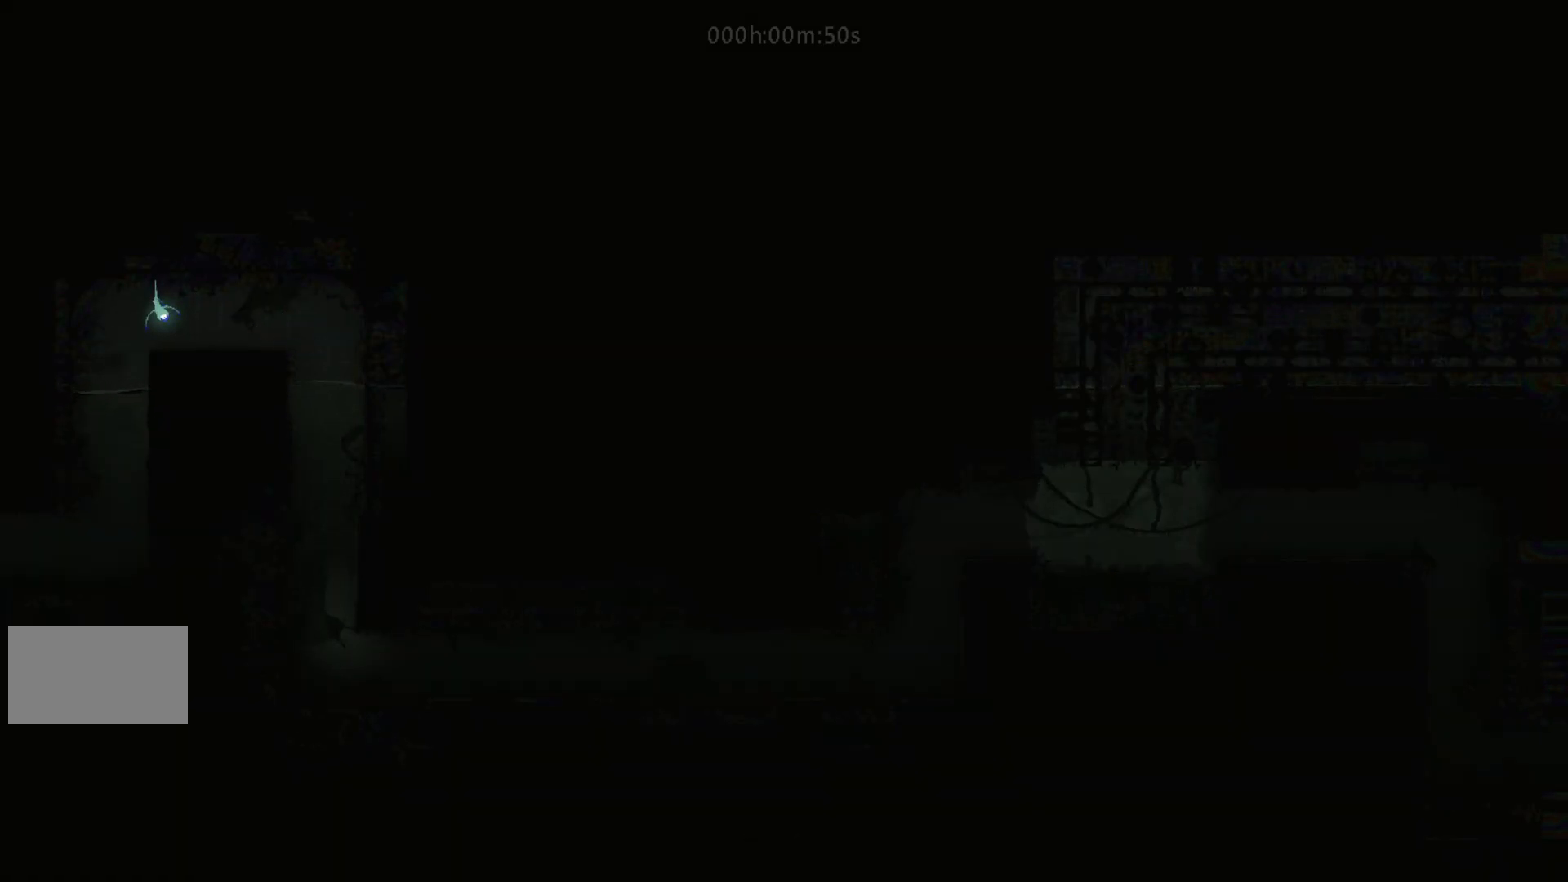
{"keys": ["right", "up"], "events": [[100, "j", "down"], [250, "j", "up"], [467, "up", "down"]]}
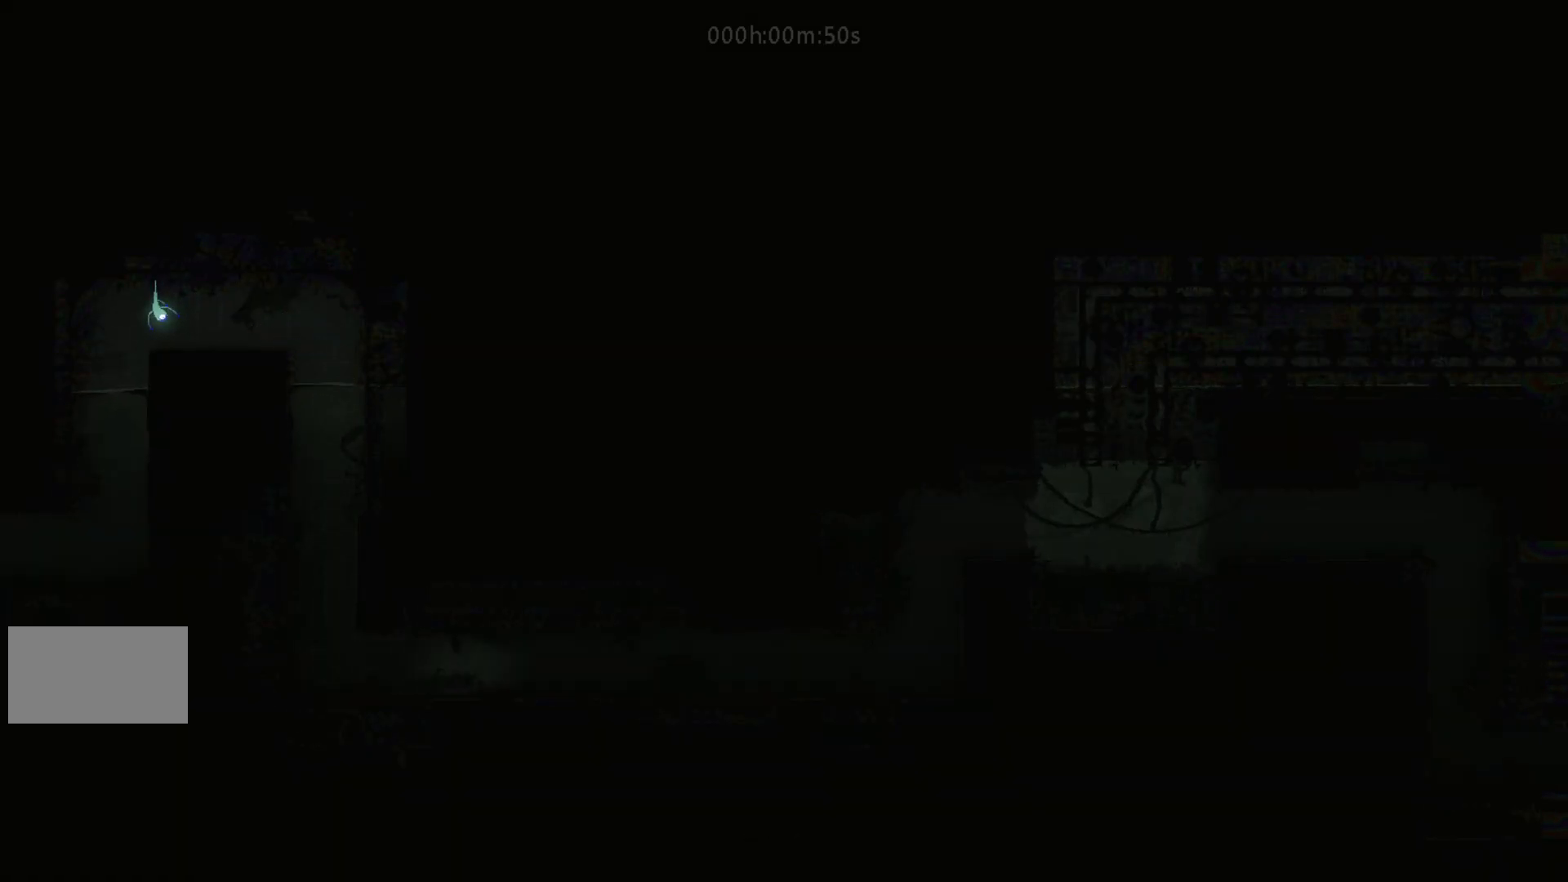
{"keys": ["down", "j", "right"], "events": [[150, "up", "up"], [300, "down", "down"], [333, "j", "down"]]}
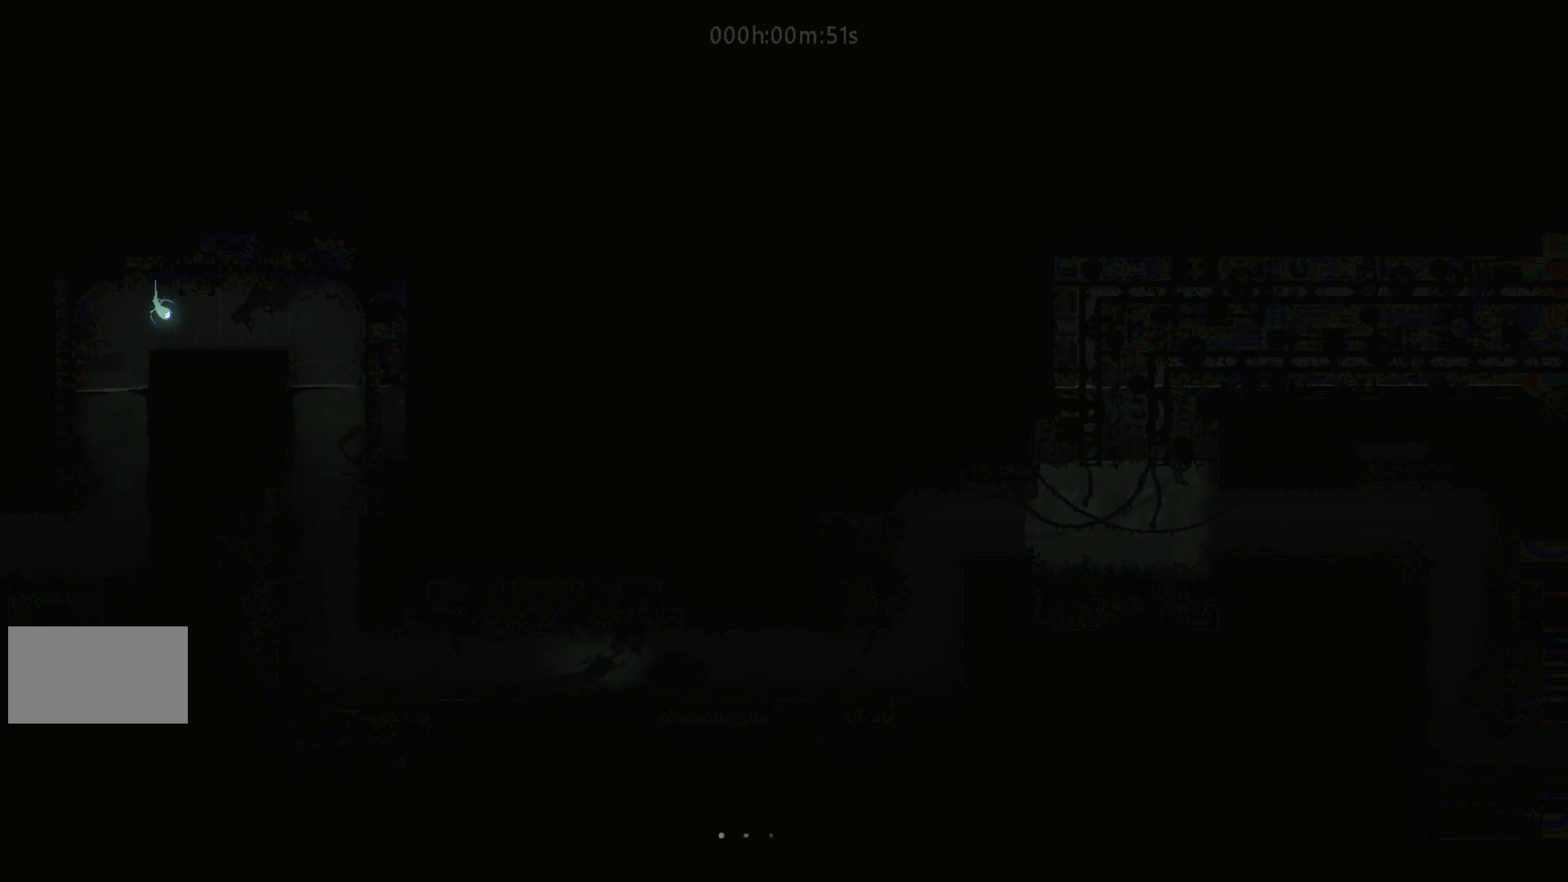
{"keys": ["down", "j", "right"], "events": [[17, "j", "up"], [33, "down", "up"], [317, "down", "down"], [433, "j", "down"]]}
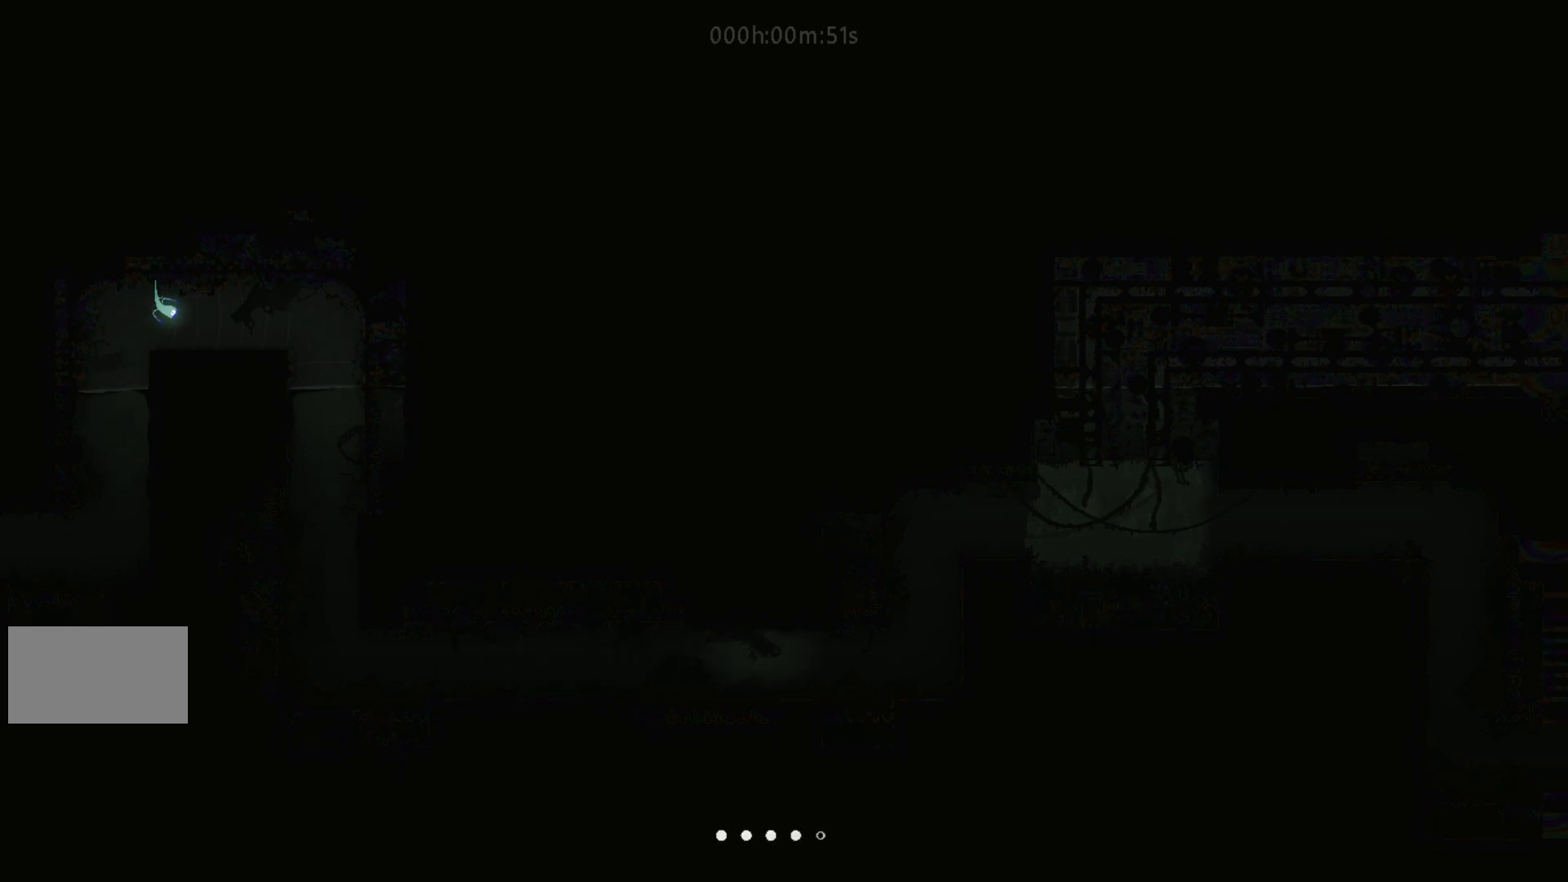
{"keys": ["up"], "events": [[33, "down", "up"], [100, "j", "up"], [150, "up", "down"], [333, "right", "up"]]}
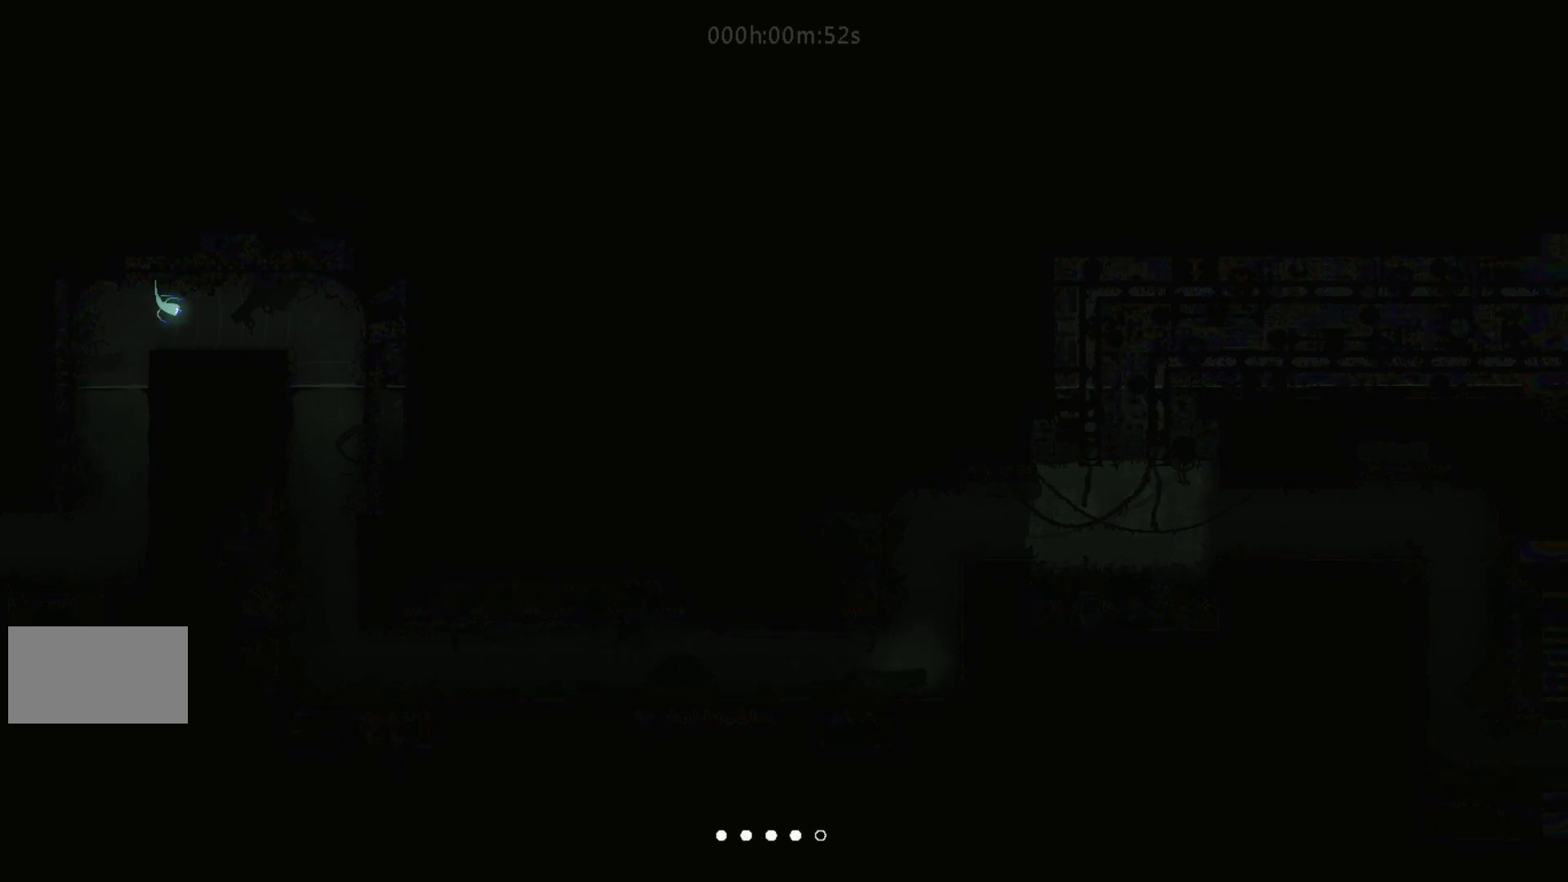
{"keys": ["right"], "events": [[100, "j", "down"], [283, "j", "up"], [433, "right", "down"], [483, "up", "up"]]}
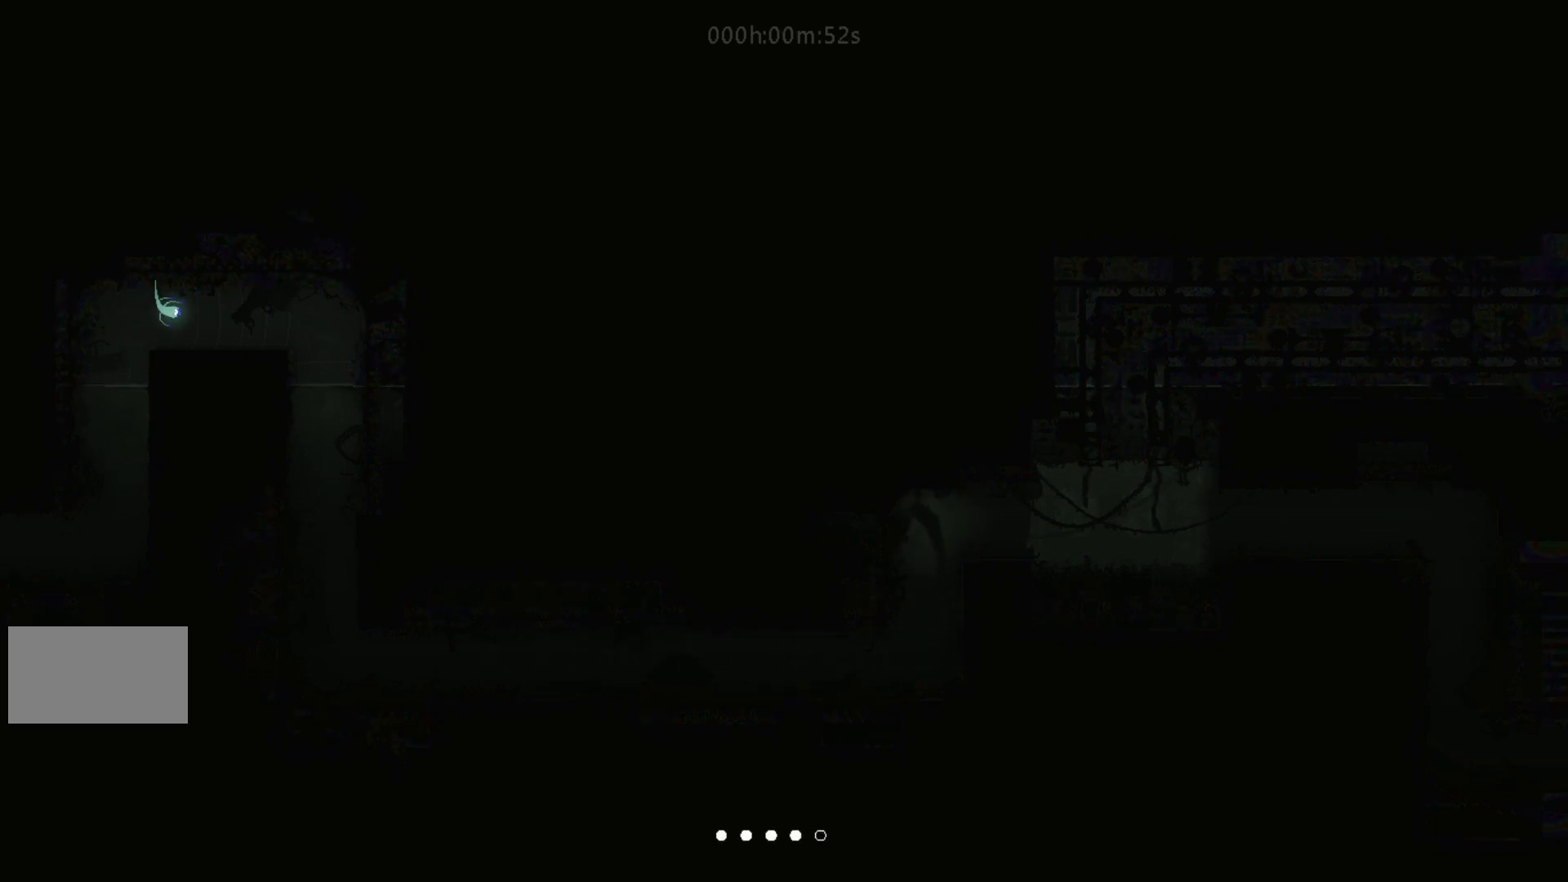
{"keys": ["right"], "events": []}
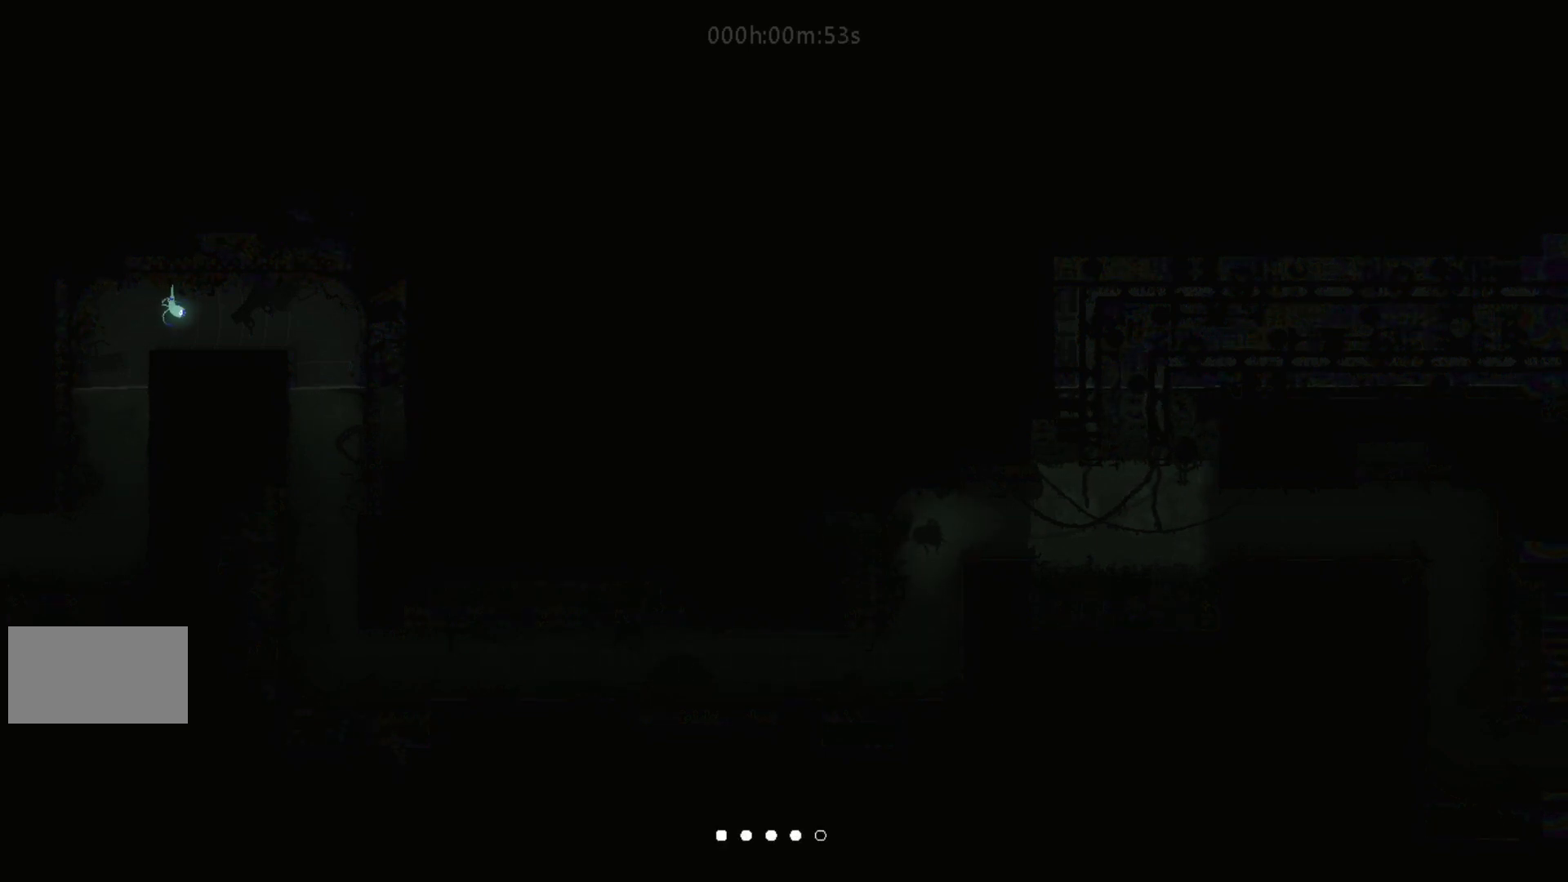
{"keys": ["right", "up"], "events": [[167, "up", "down"]]}
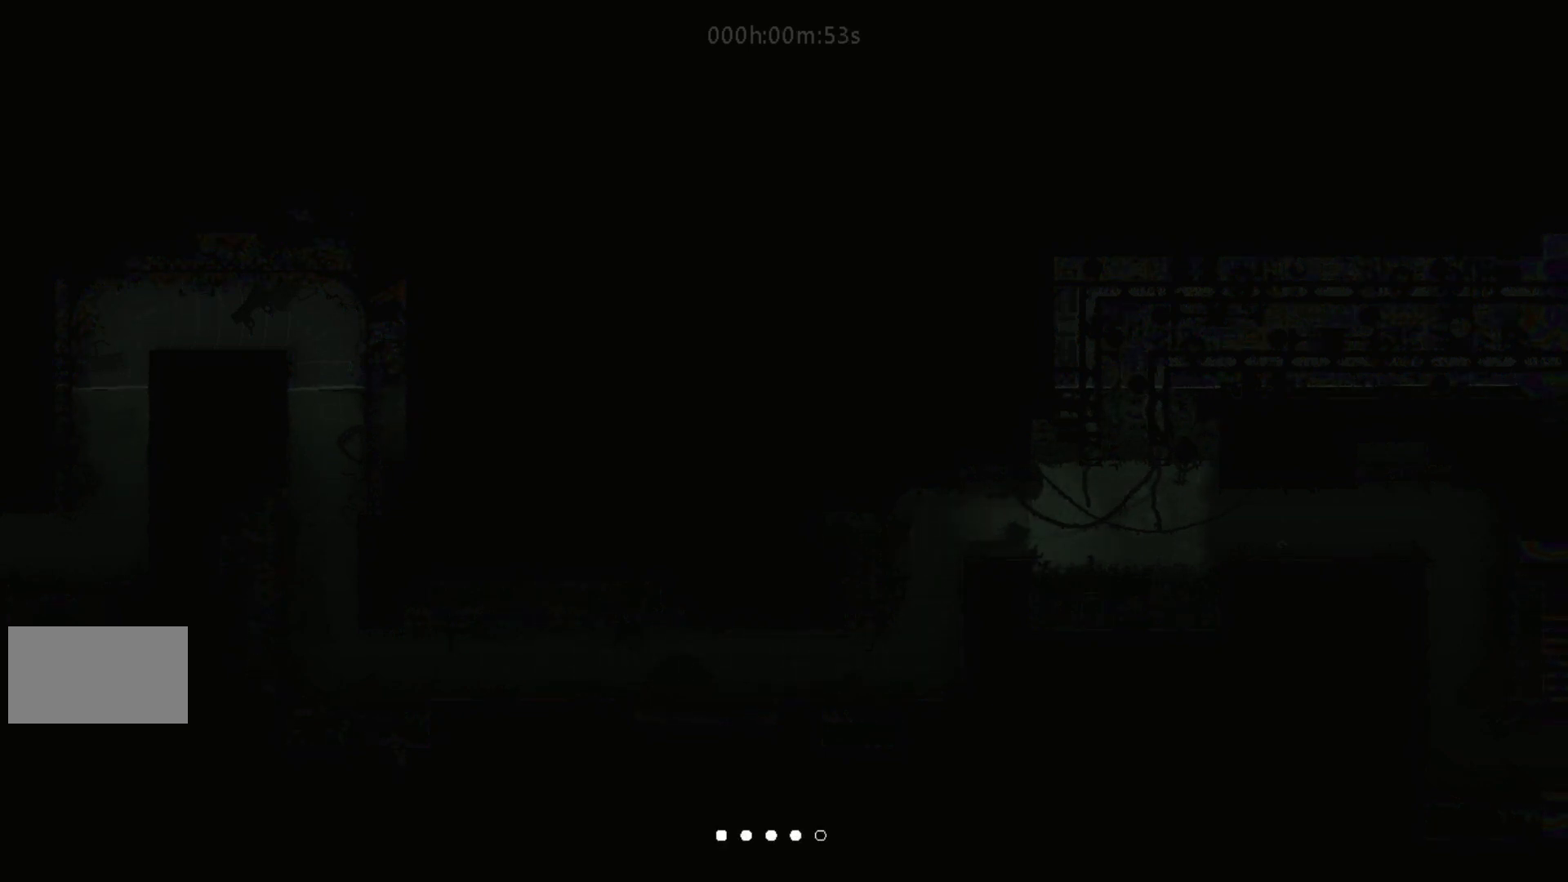
{"keys": ["up"], "events": [[50, "up", "up"], [200, "up", "down"], [283, "right", "up"]]}
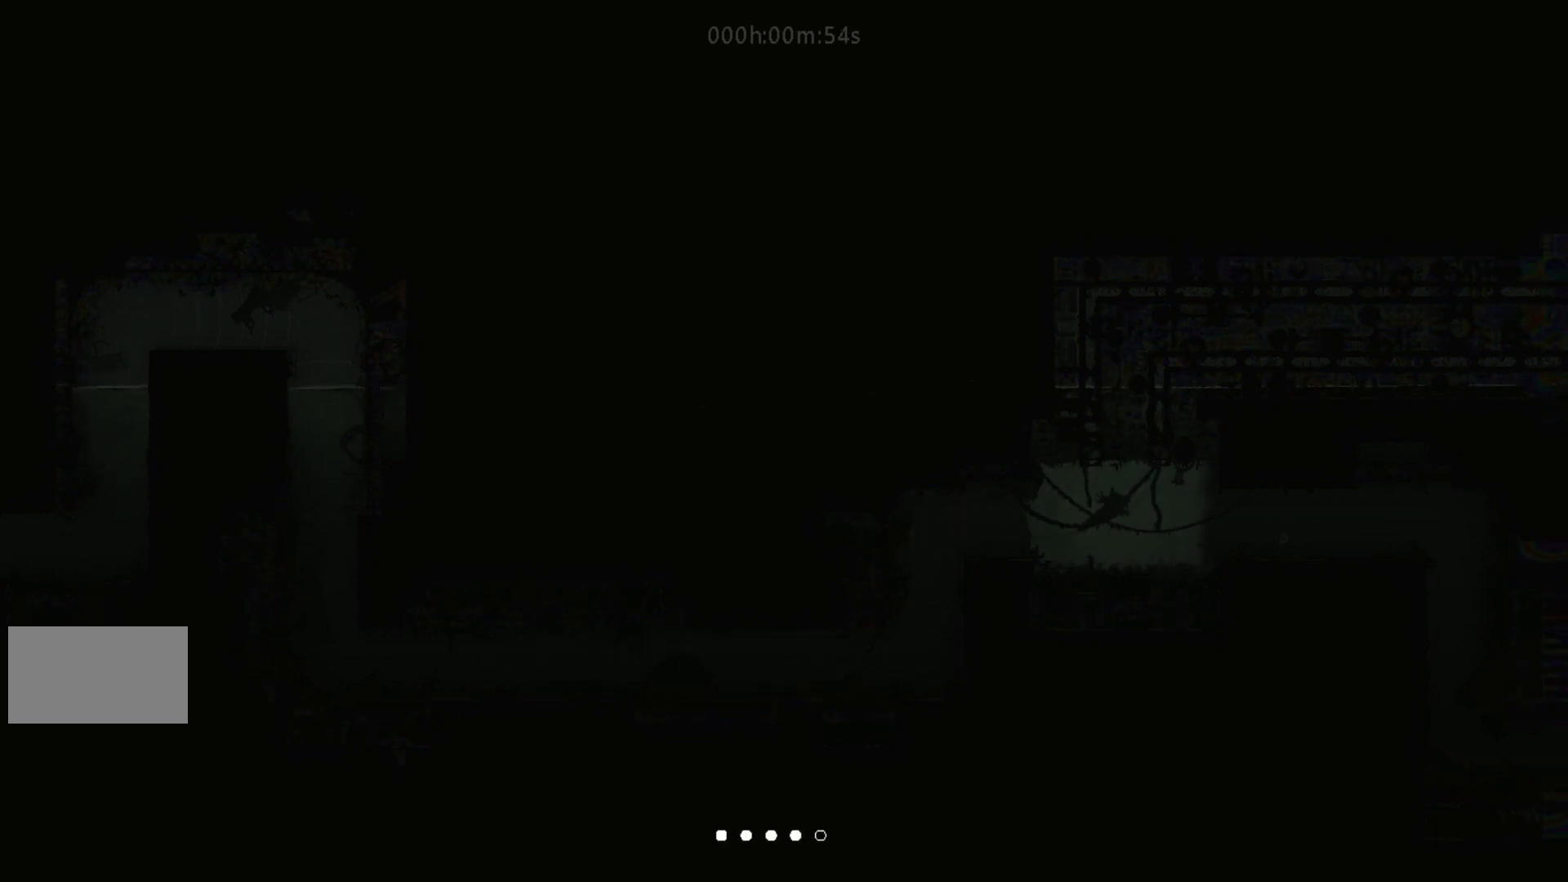
{"keys": ["up"], "events": []}
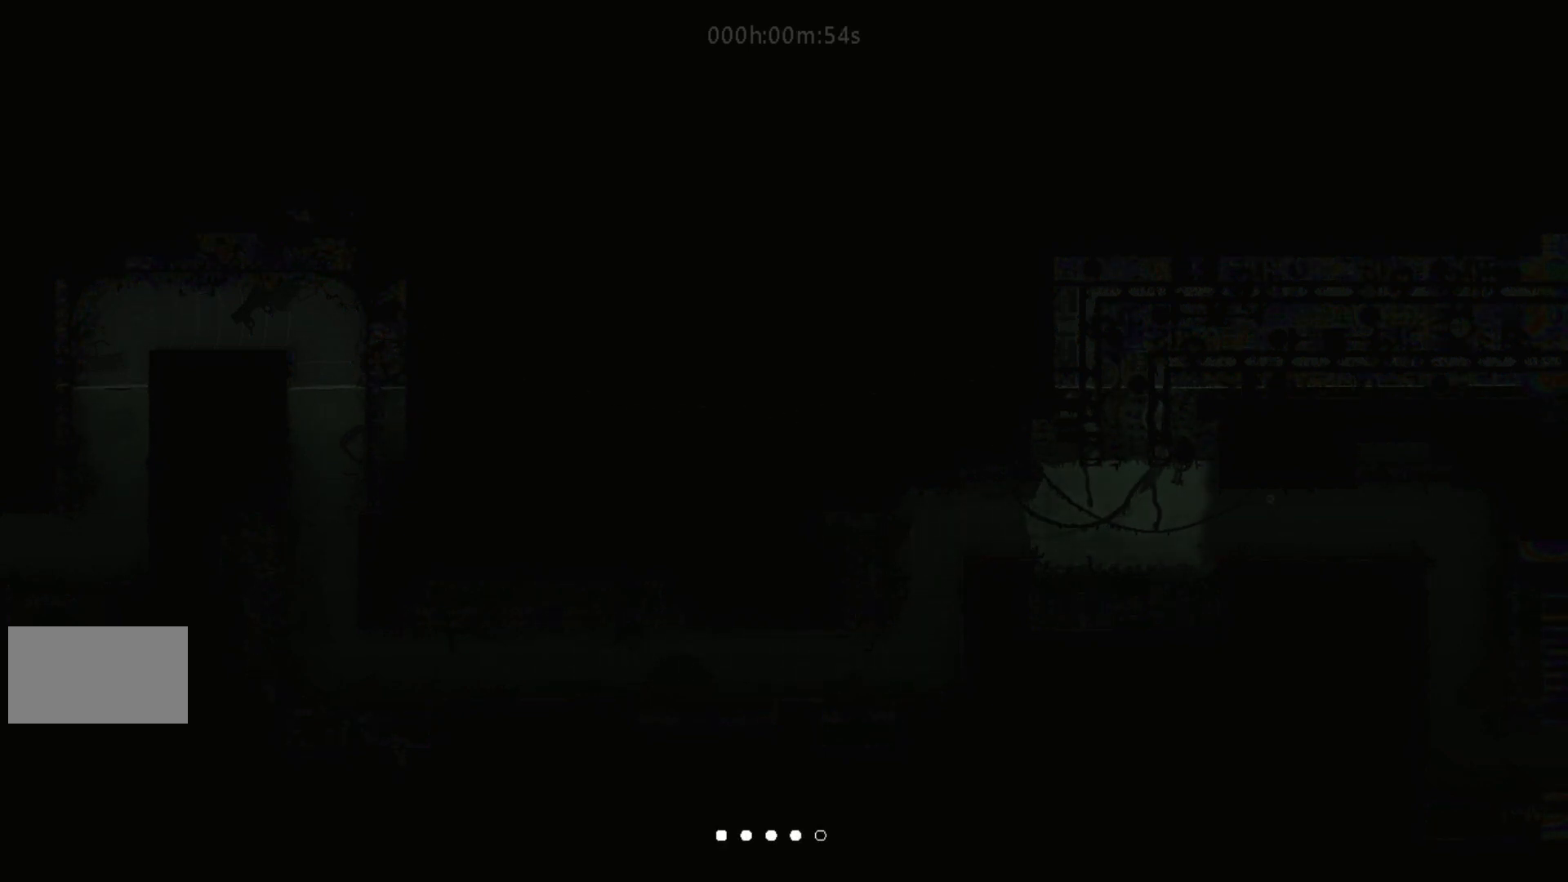
{"keys": ["up"], "events": []}
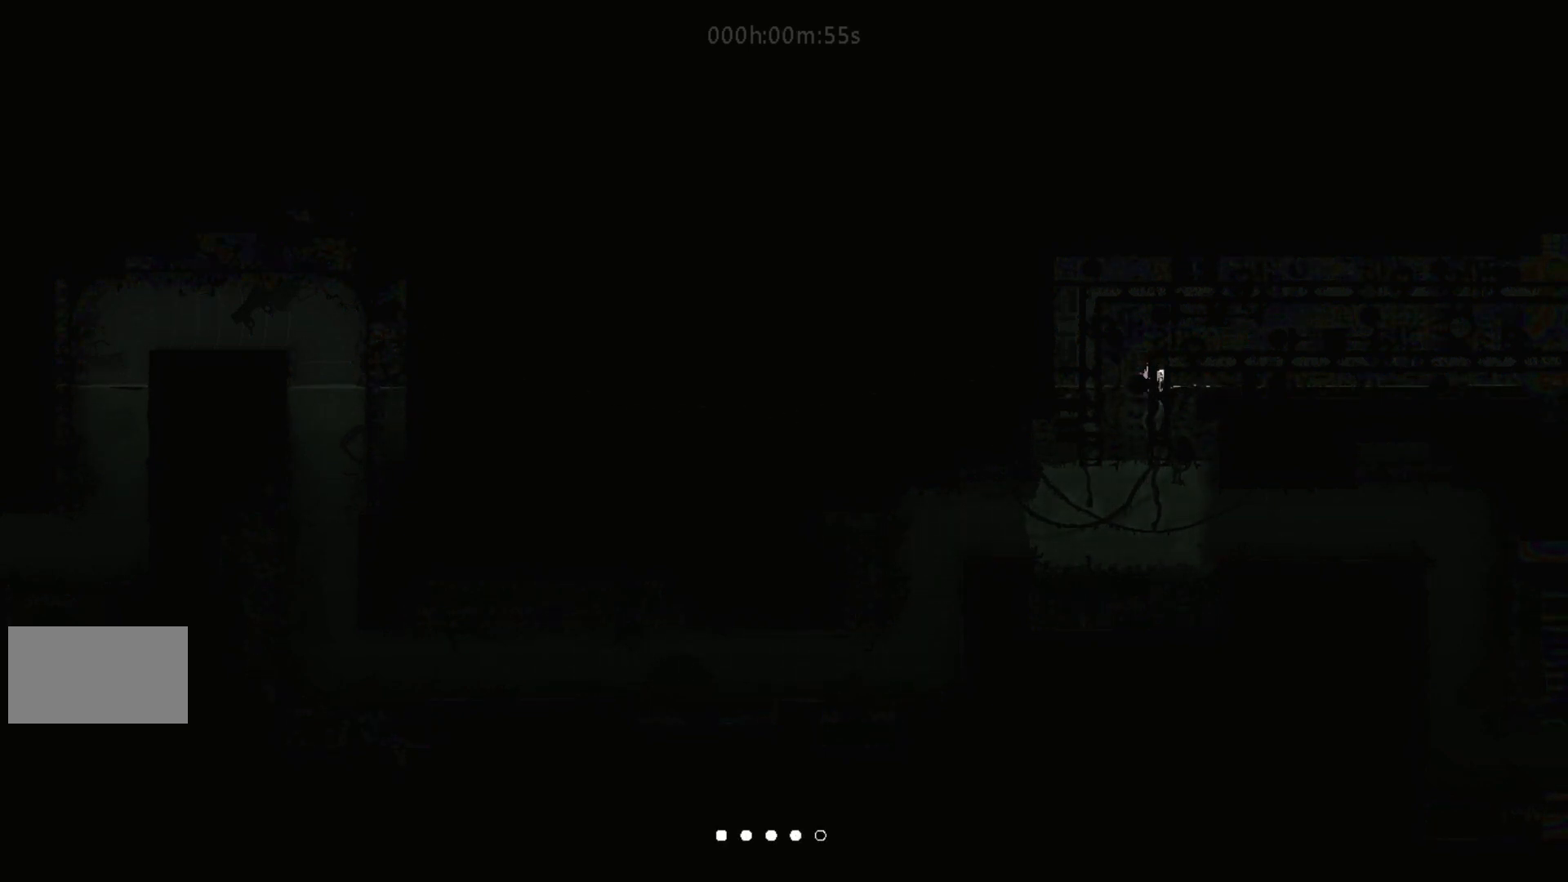
{"keys": ["j", "right"], "events": [[83, "right", "down"], [100, "up", "up"], [367, "j", "down"]]}
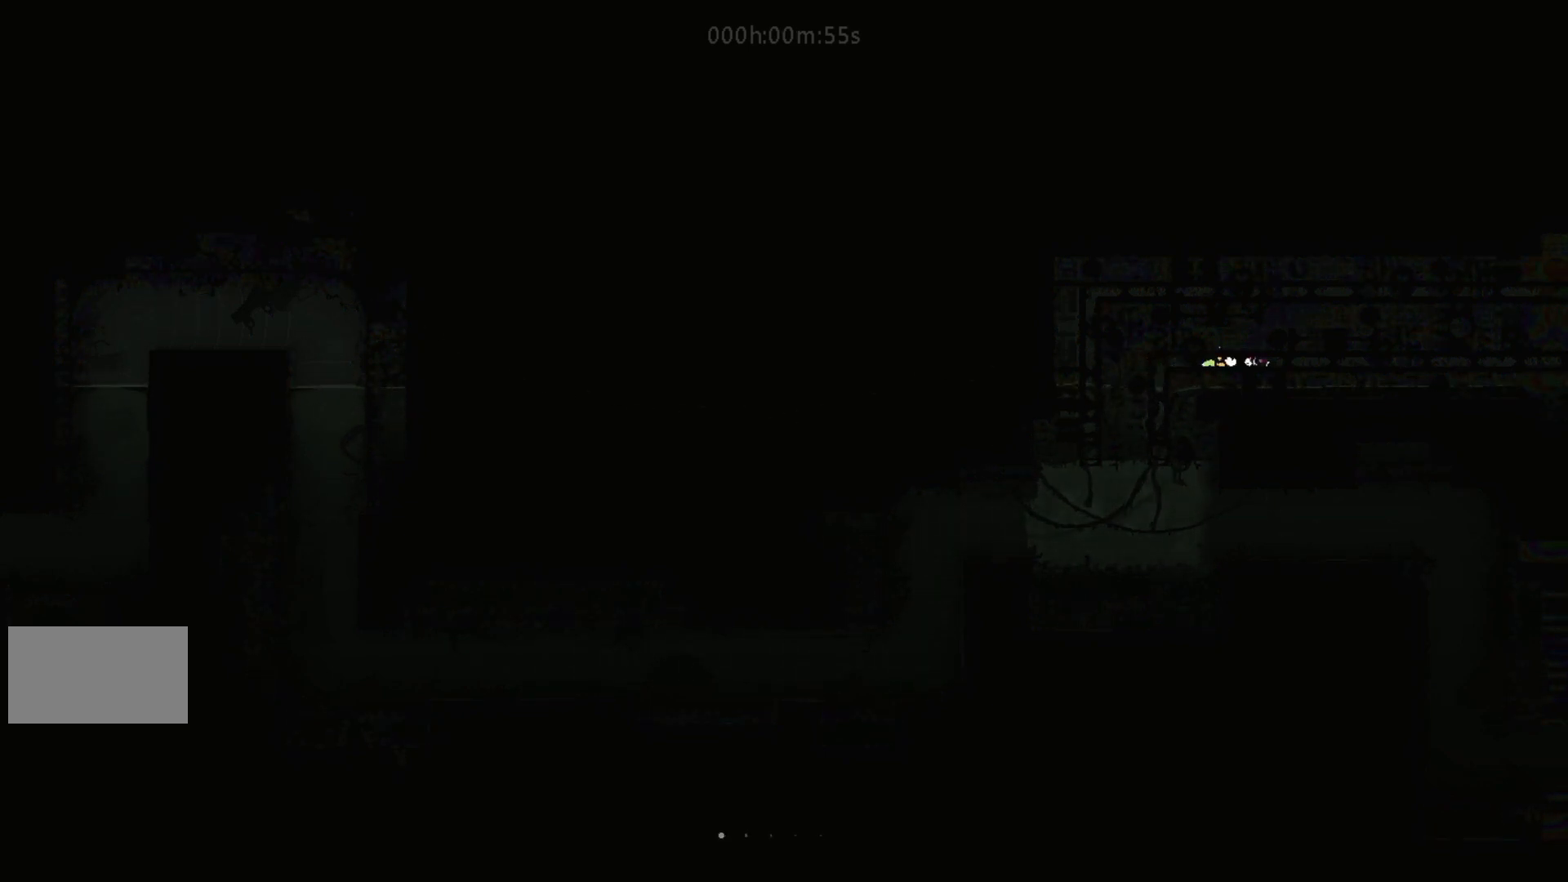
{"keys": ["right"], "events": [[117, "j", "up"]]}
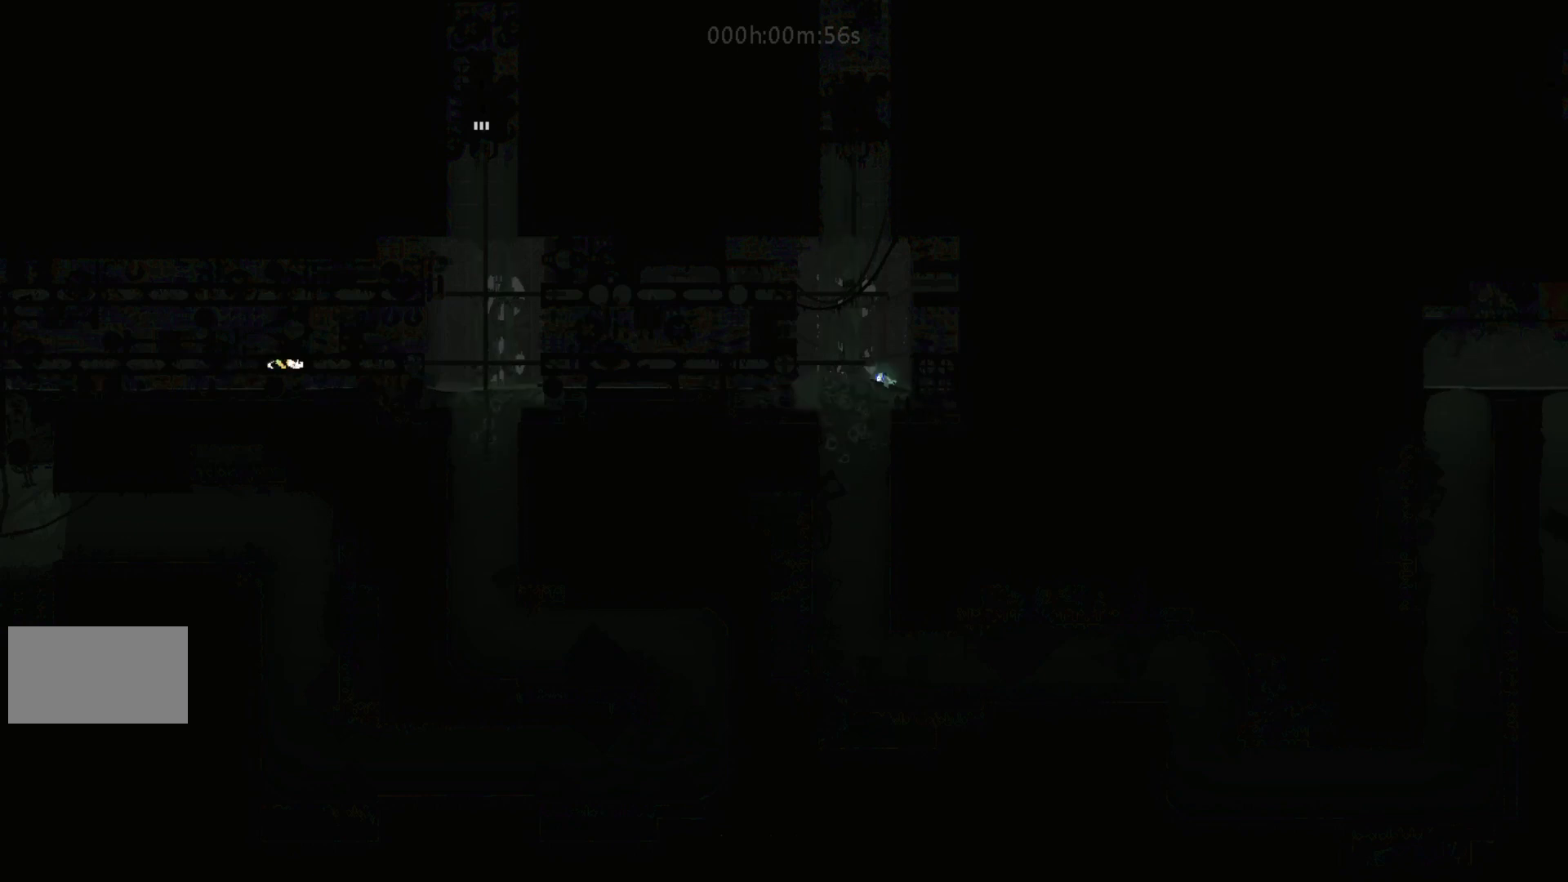
{"keys": ["right"], "events": []}
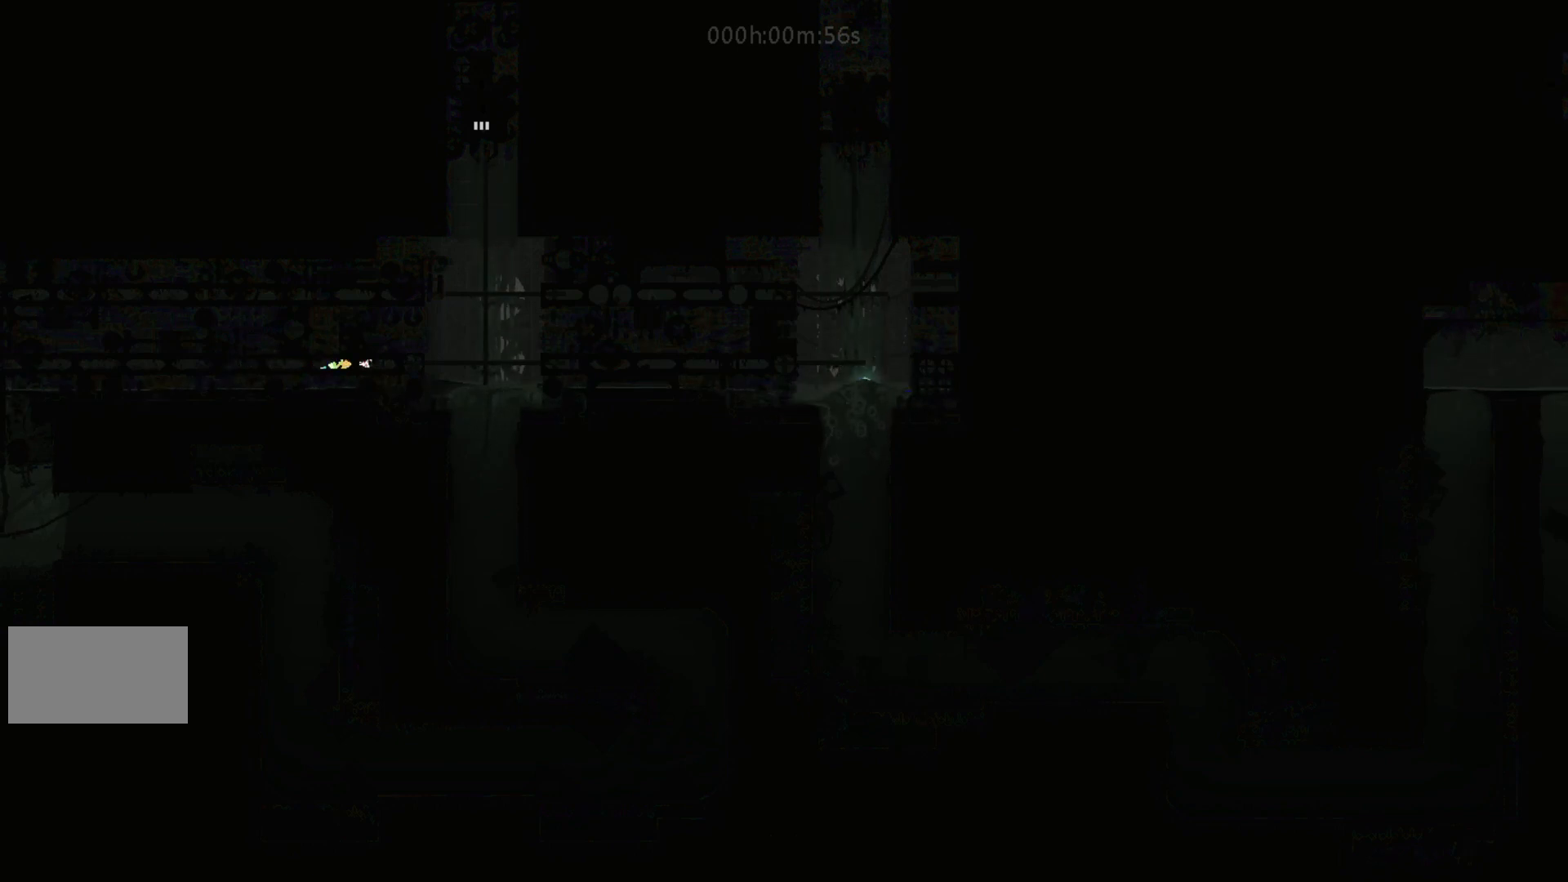
{"keys": ["right"], "events": []}
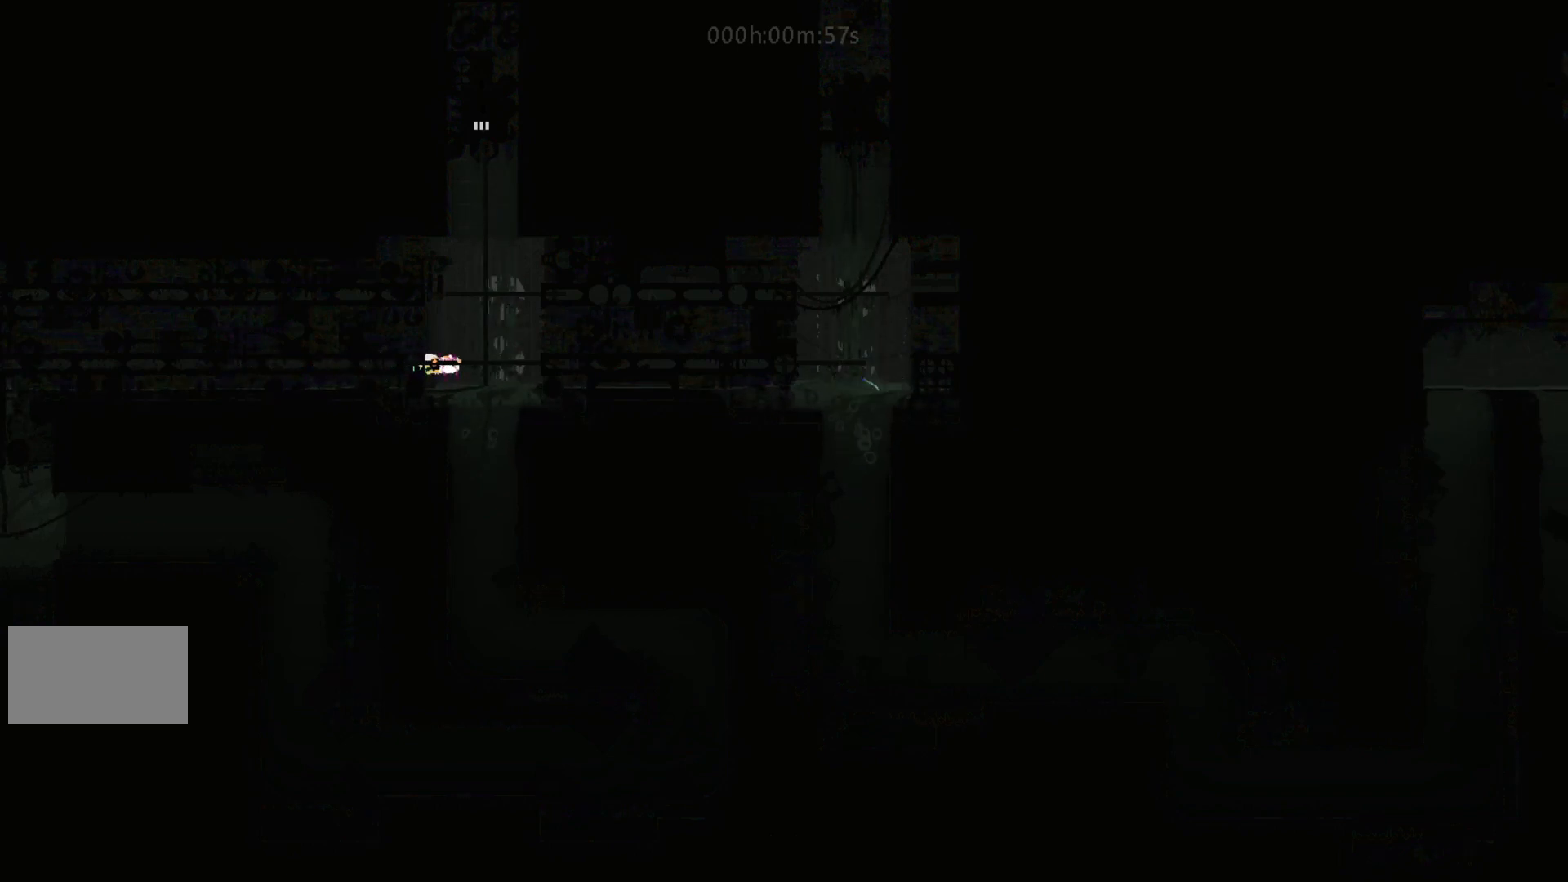
{"keys": ["right"], "events": []}
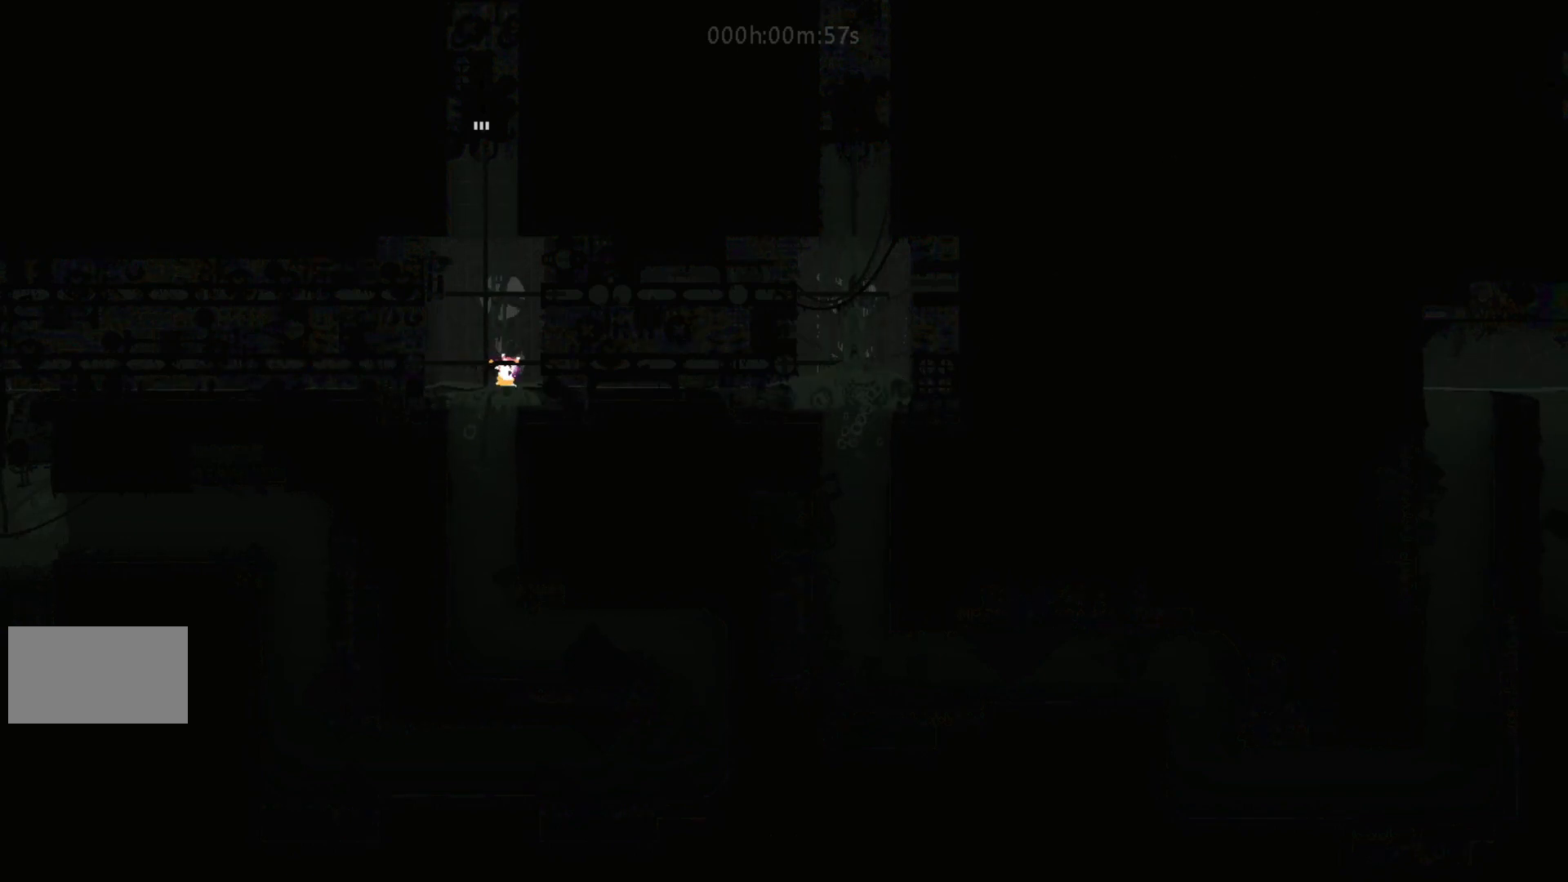
{"keys": ["right"], "events": []}
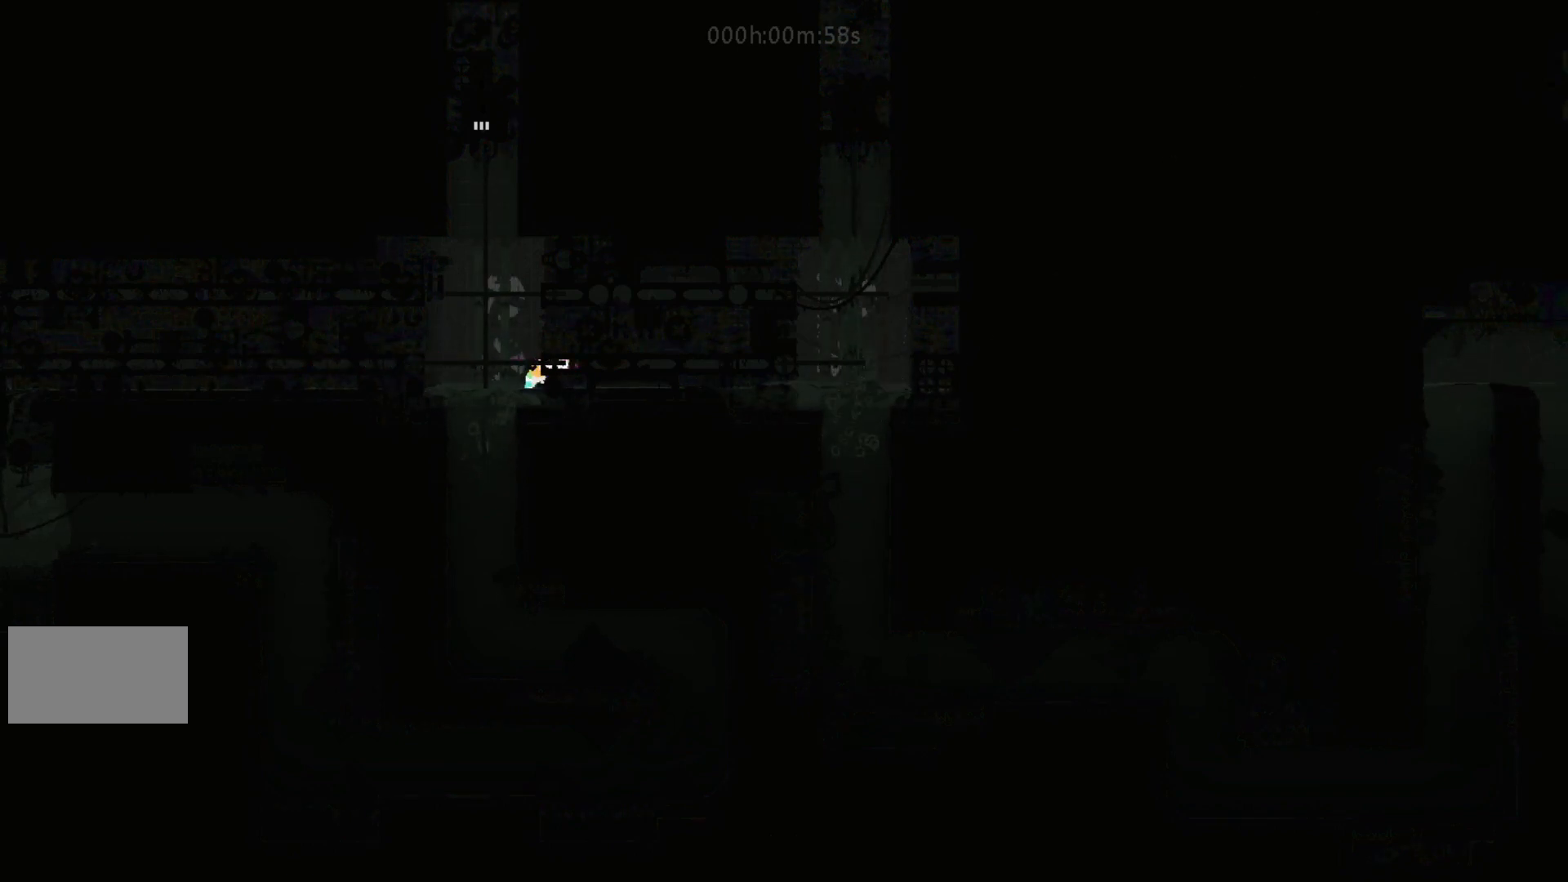
{"keys": ["right"], "events": []}
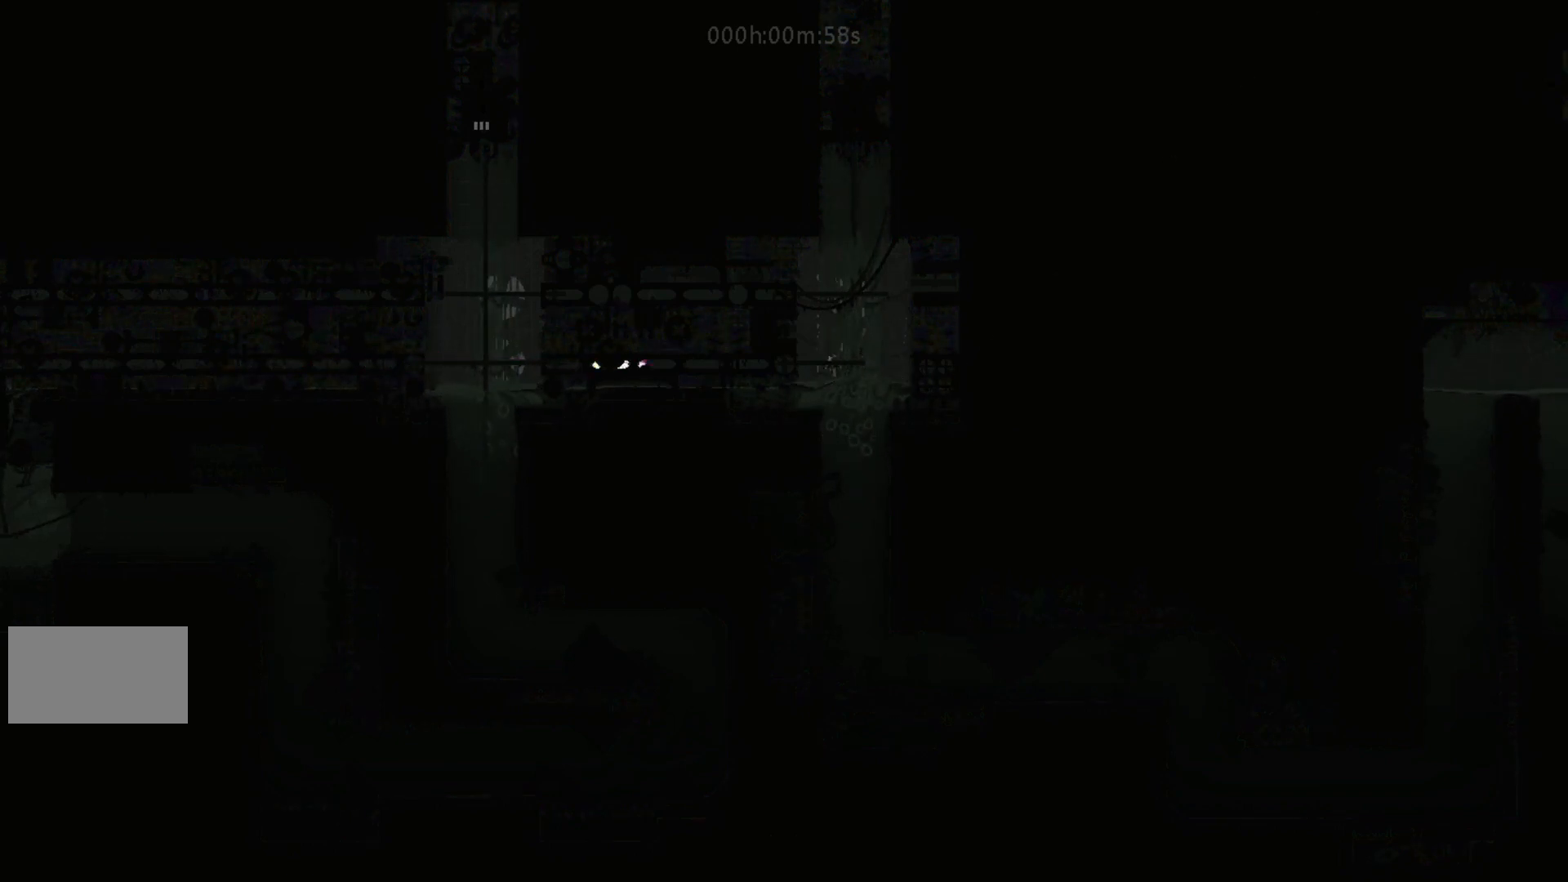
{"keys": ["right"], "events": [[233, "g", "down"], [283, "g", "up"]]}